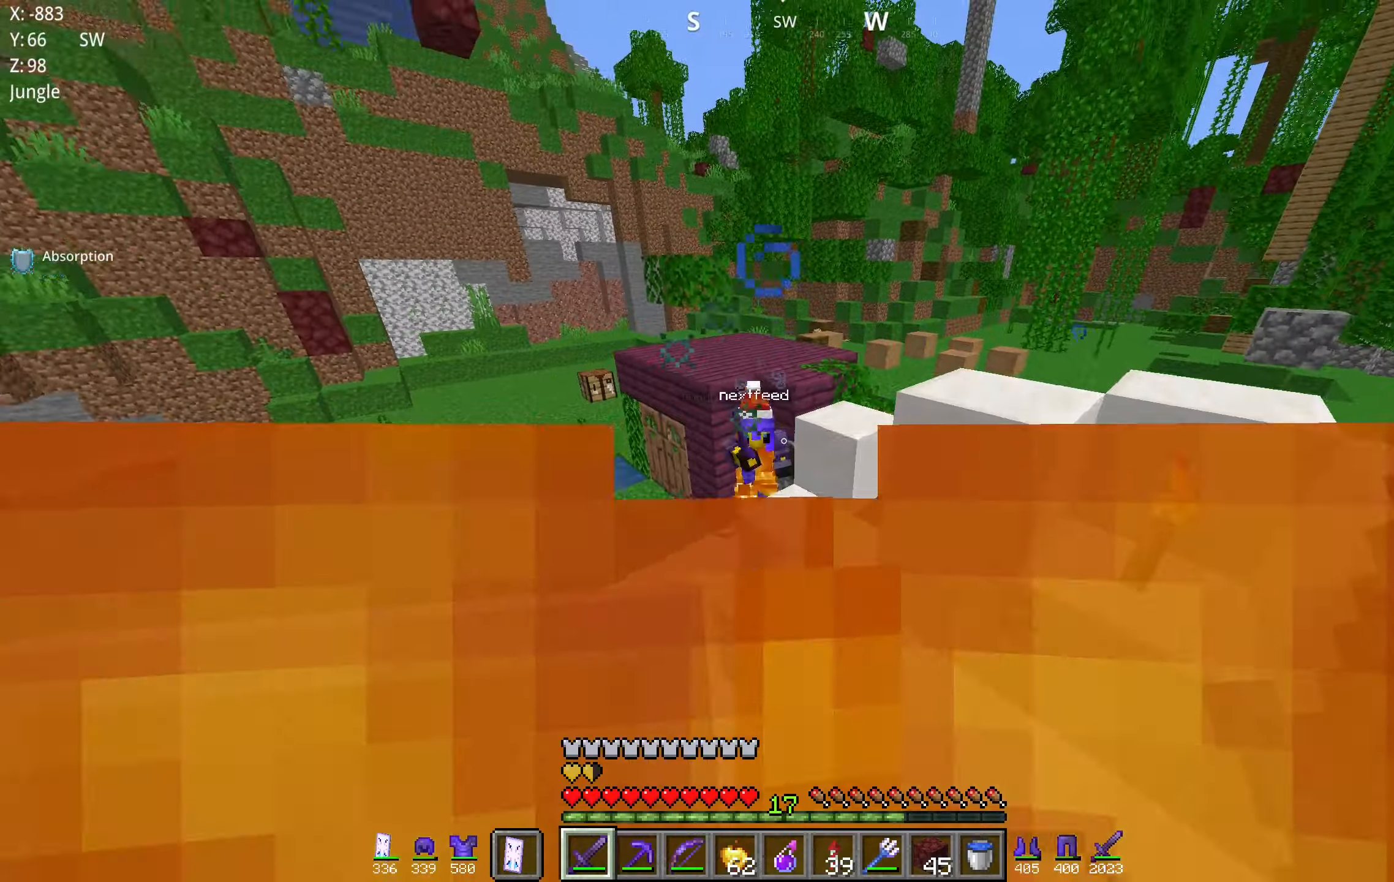
Gameplay with keyboard and mouse; each line is a JSON object with the keys and mouse buttons held at the frame after it. "events" lists presses ("down") and releases ("up") of "a", "d", "s", "space", "w", "mouse_left" and "mouse_right" between this image and that frame as [ms after this image, input, new state], when the widget could be followed in between. "mouse_left", "mouse_right" = the "left", "right" buttons of the "mouse" list. No other keys are recorded. Fast repeated clicks can show as one long hold. Mouse movement is not recorded.
{"keys": ["w"], "mouse": [], "events": []}
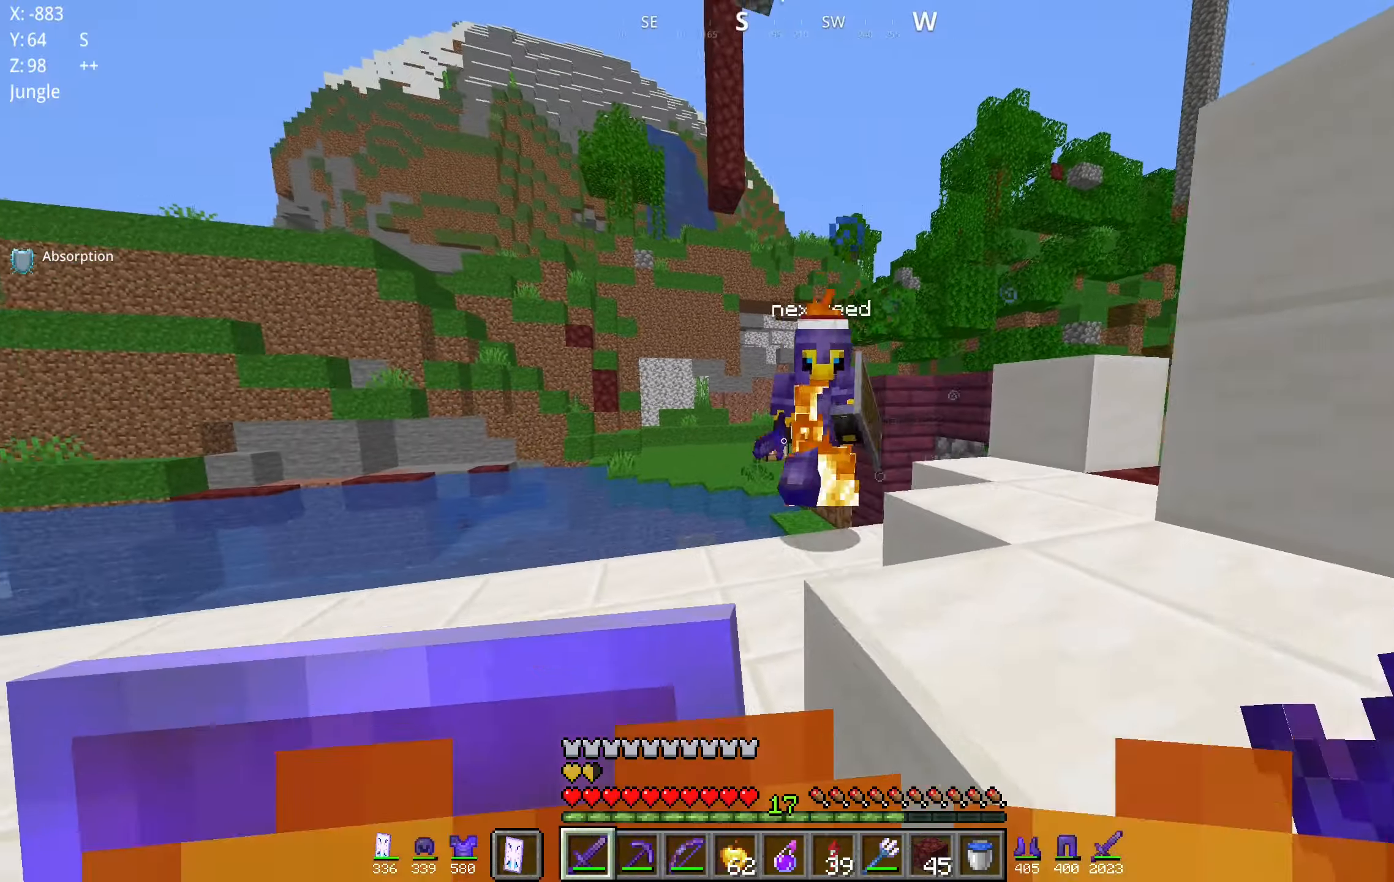
{"keys": ["a", "s"], "mouse": ["right"], "events": [[267, "mouse_left", "down"], [317, "w", "up"], [400, "mouse_left", "up"], [400, "mouse_right", "down"], [434, "s", "down"], [467, "a", "down"]]}
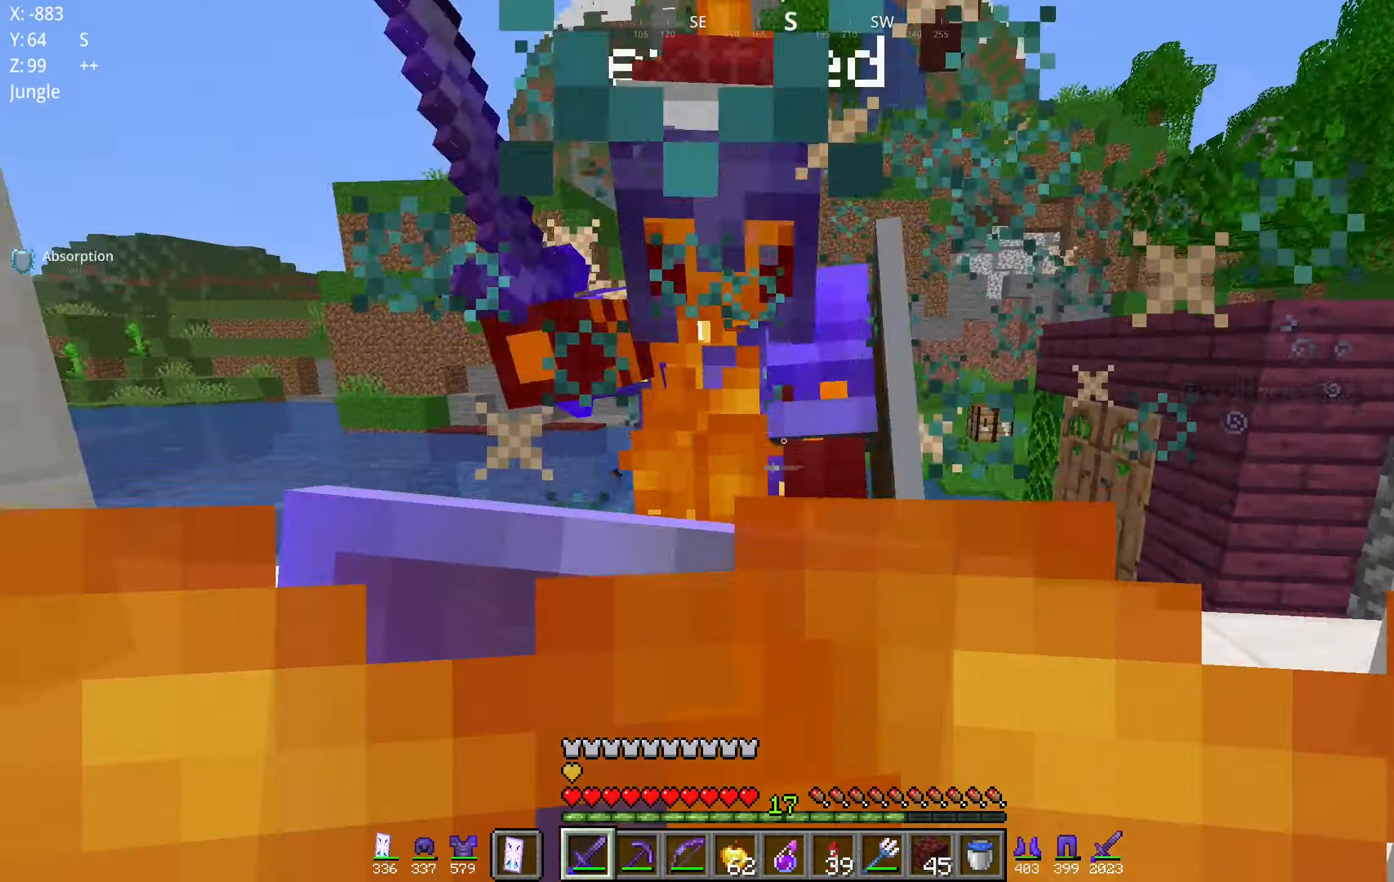
{"keys": ["space"], "mouse": ["right"]}
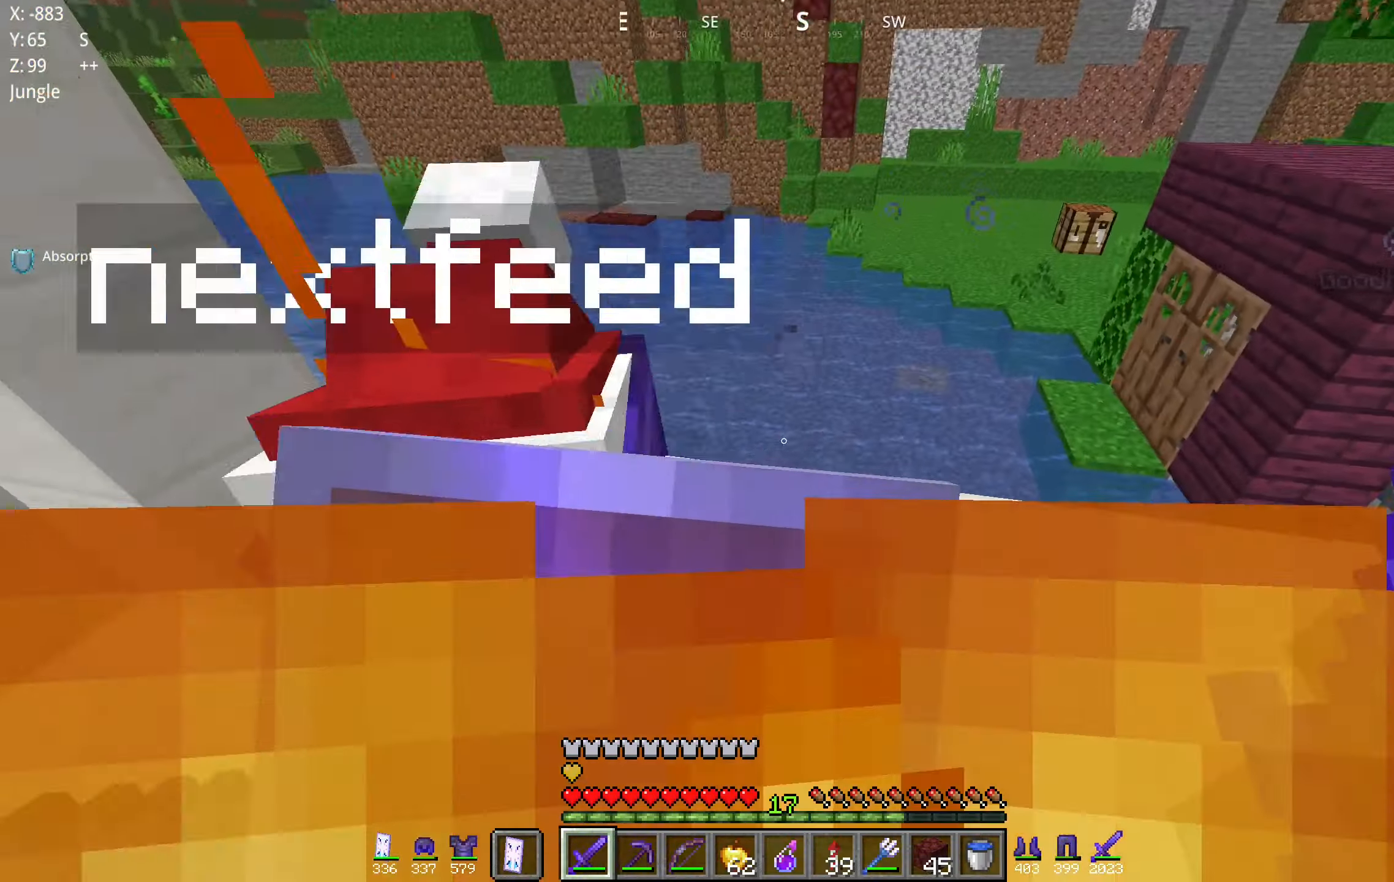
{"keys": ["a"], "mouse": [], "events": [[17, "space", "up"], [67, "a", "down"], [167, "mouse_right", "up"], [250, "mouse_left", "down"], [350, "mouse_left", "up"]]}
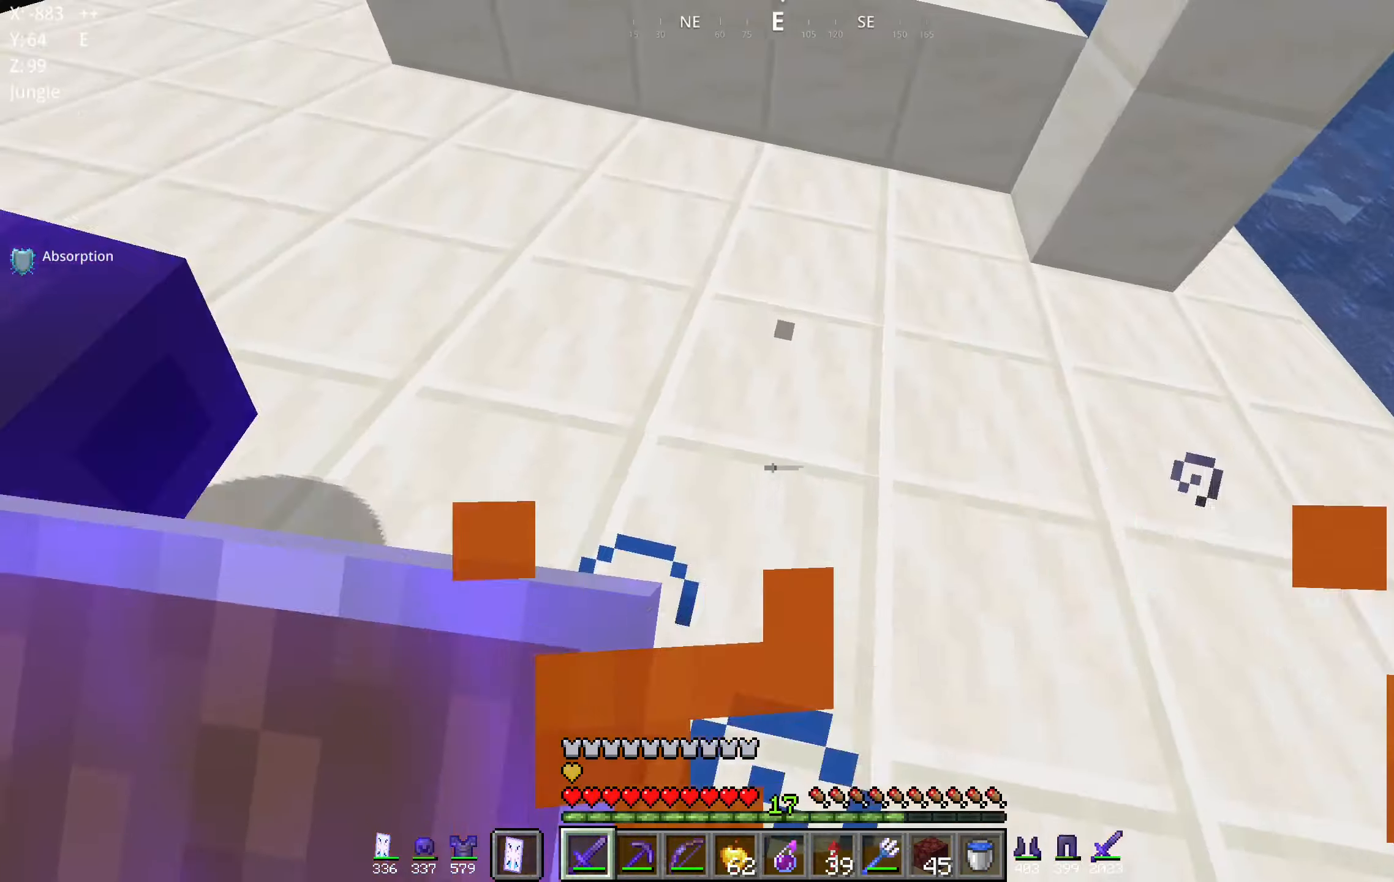
{"keys": ["w"], "mouse": []}
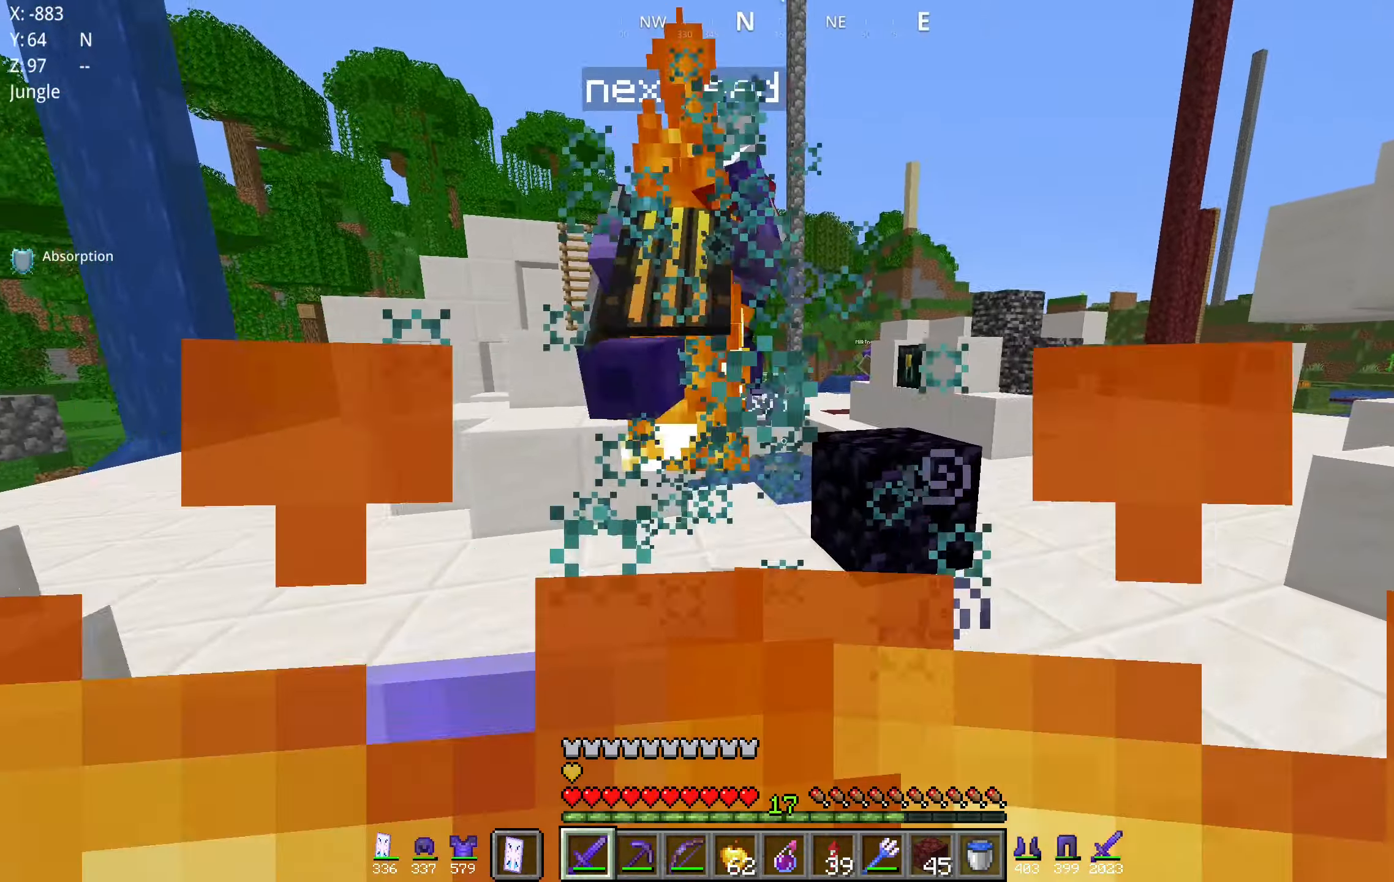
{"keys": ["space", "w"], "mouse": []}
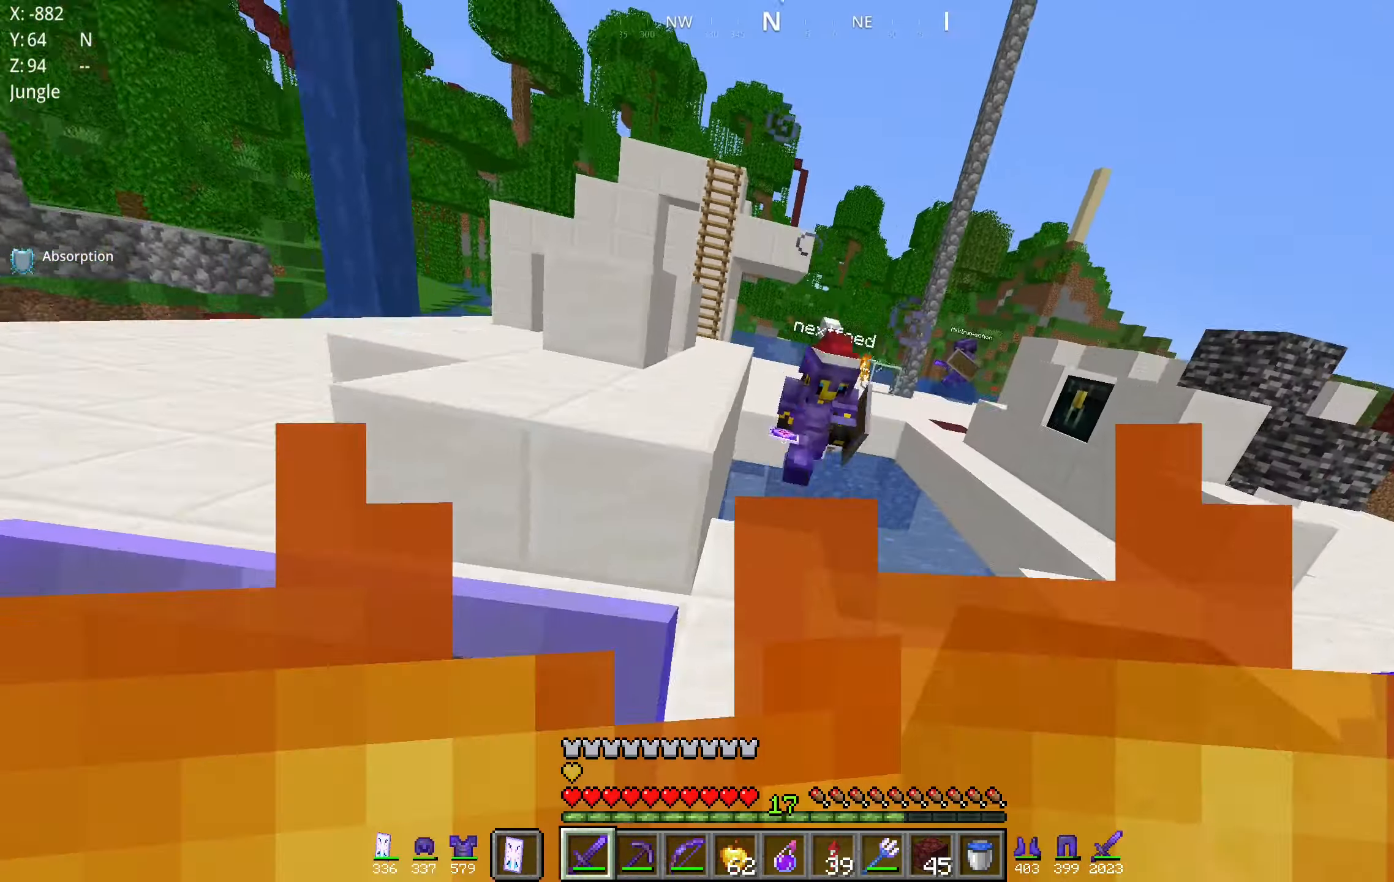
{"keys": ["w"], "mouse": [], "events": [[184, "space", "up"]]}
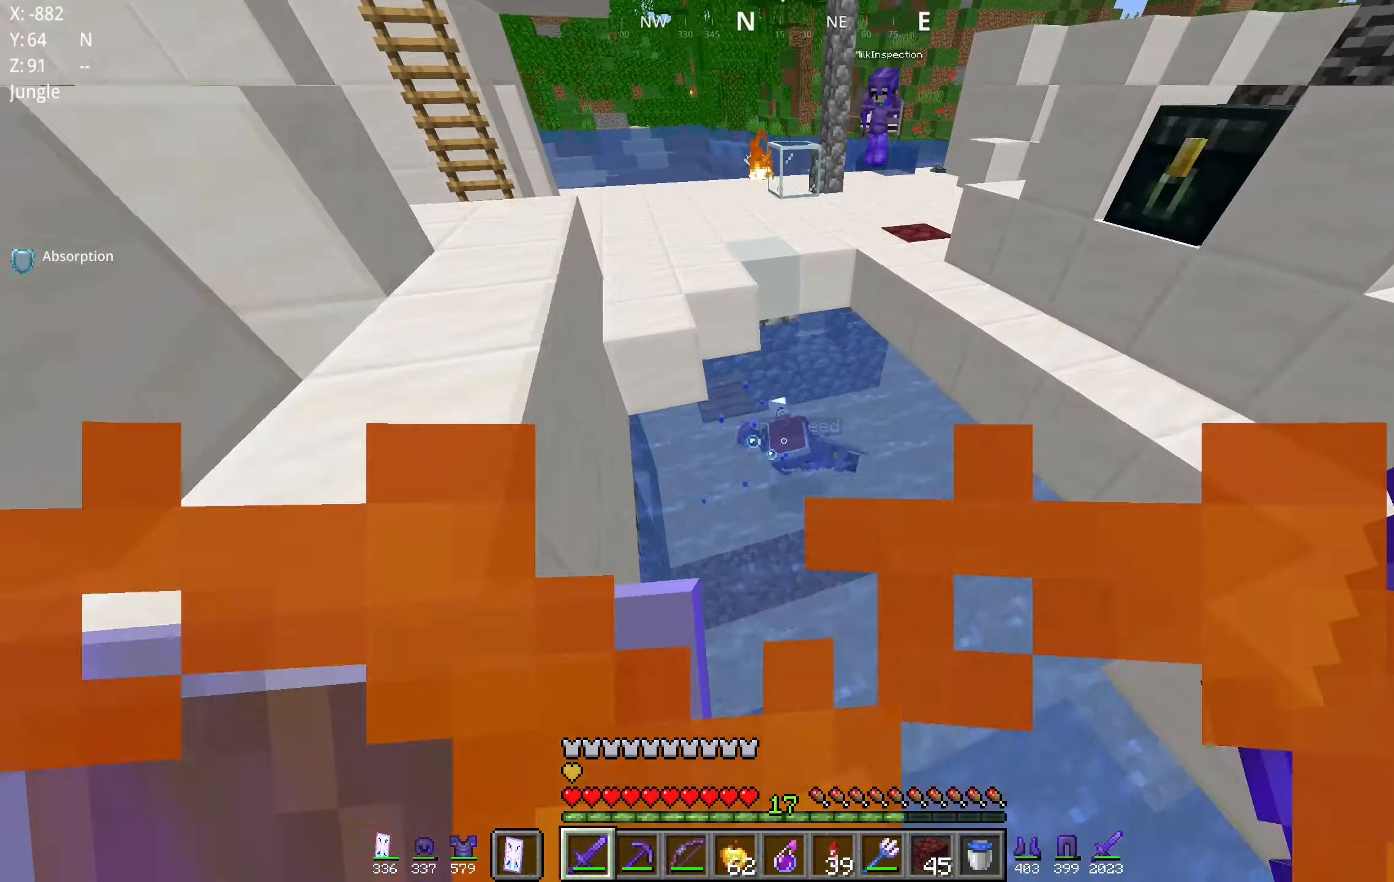
{"keys": ["d", "w"], "mouse": ["left"], "events": [[300, "d", "down"], [400, "mouse_left", "down"]]}
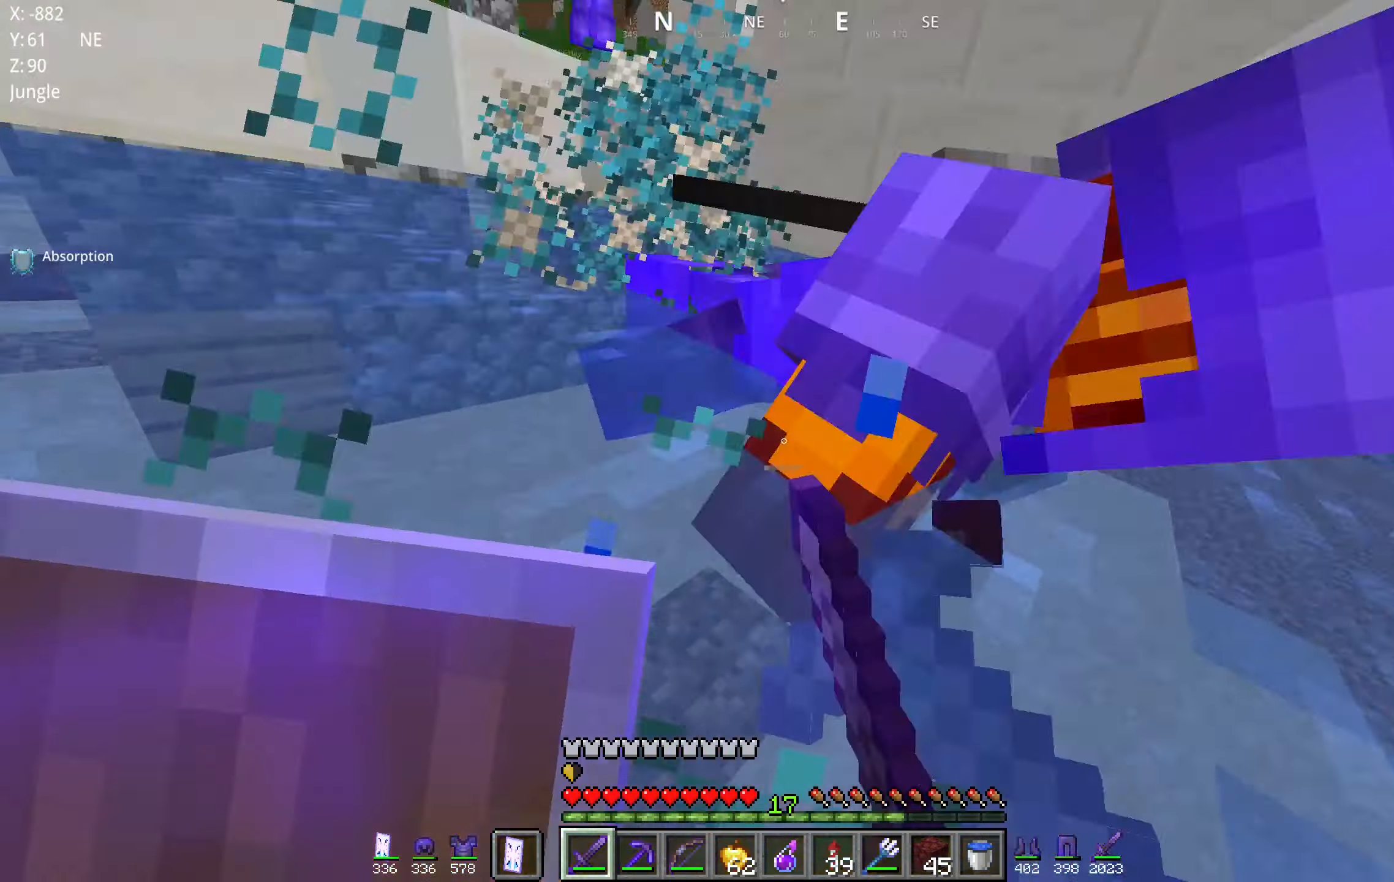
{"keys": ["w"], "mouse": [], "events": [[50, "mouse_left", "up"], [50, "w", "up"], [100, "space", "down"], [250, "w", "down"], [350, "d", "up"], [400, "space", "up"]]}
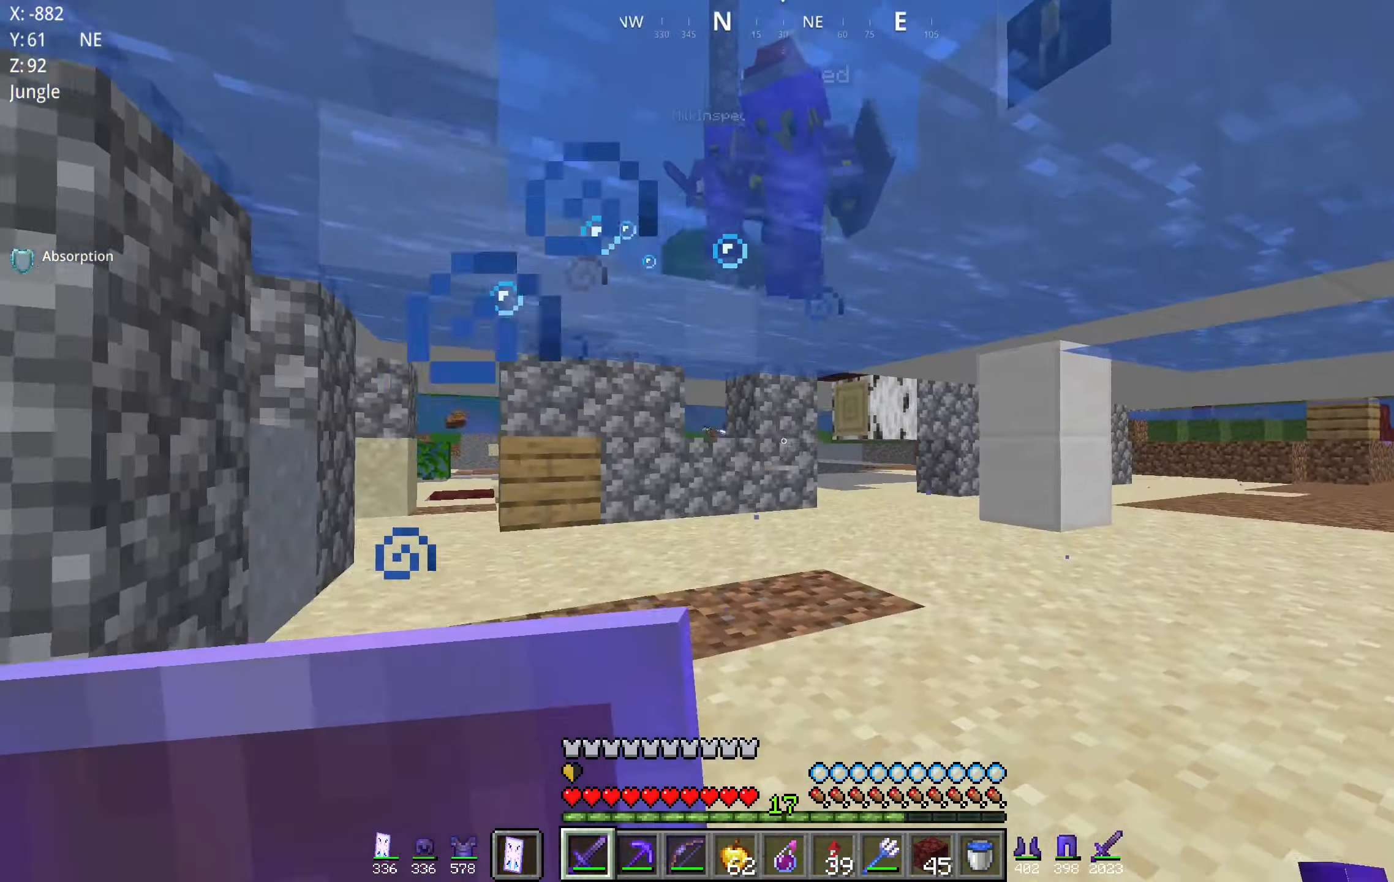
{"keys": ["w"], "mouse": [], "events": []}
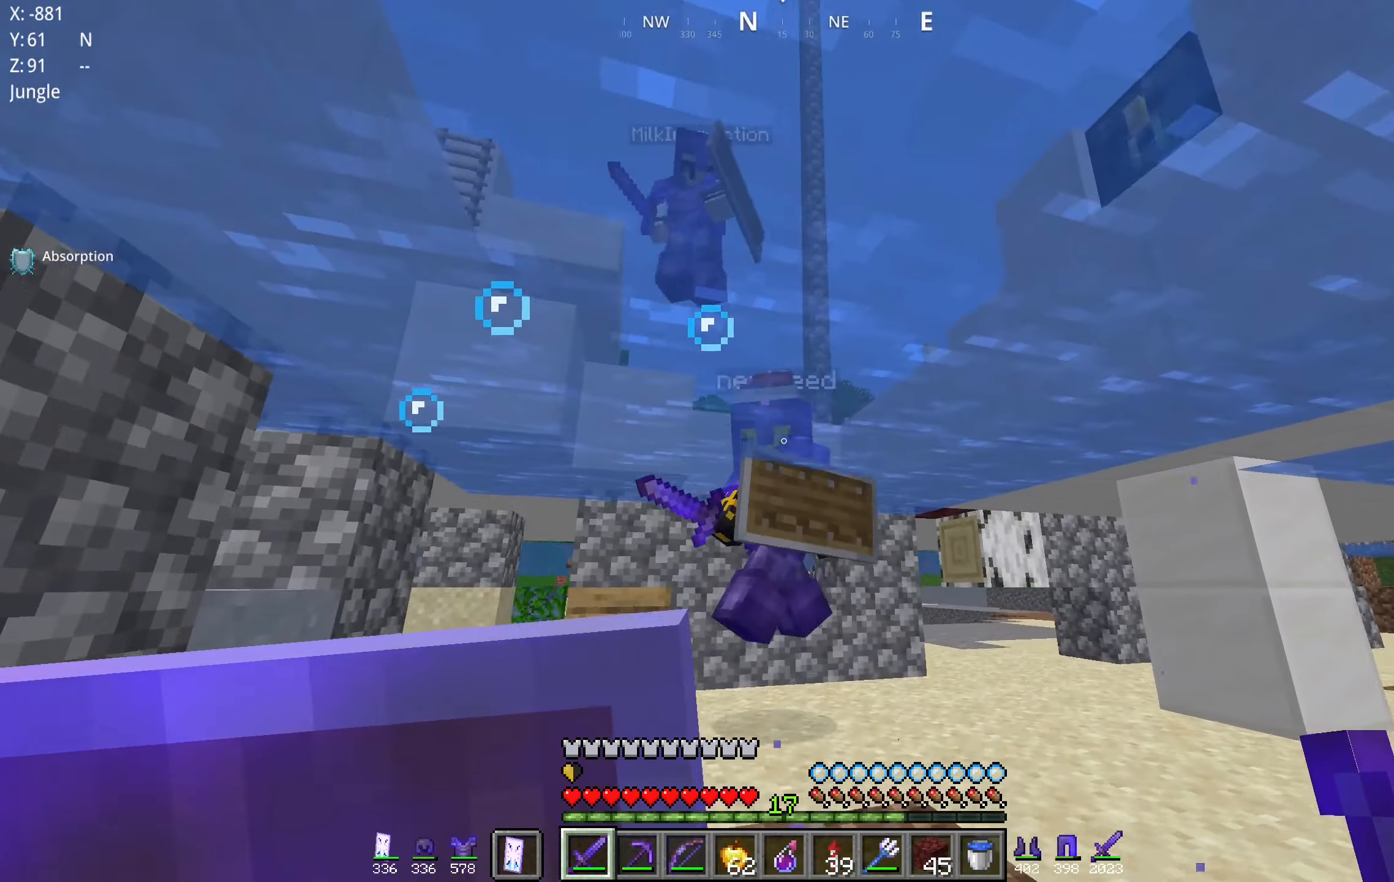
{"keys": ["d", "s"], "mouse": [], "events": [[133, "d", "down"], [166, "mouse_left", "down"], [283, "w", "up"], [350, "mouse_left", "up"], [383, "s", "down"]]}
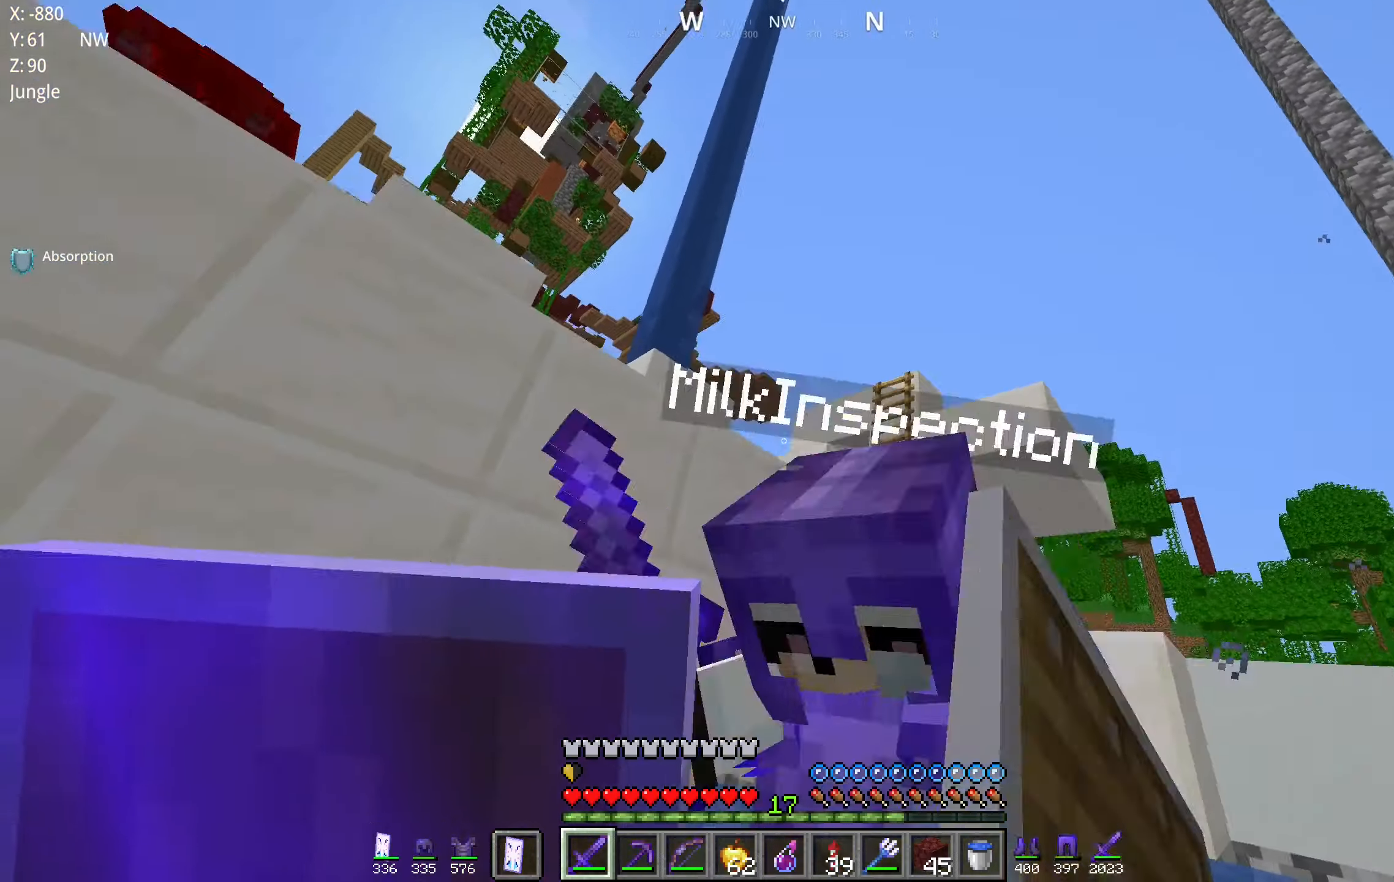
{"keys": ["s", "space"], "mouse": ["right"], "events": [[66, "mouse_right", "down"], [133, "d", "up"], [500, "space", "down"]]}
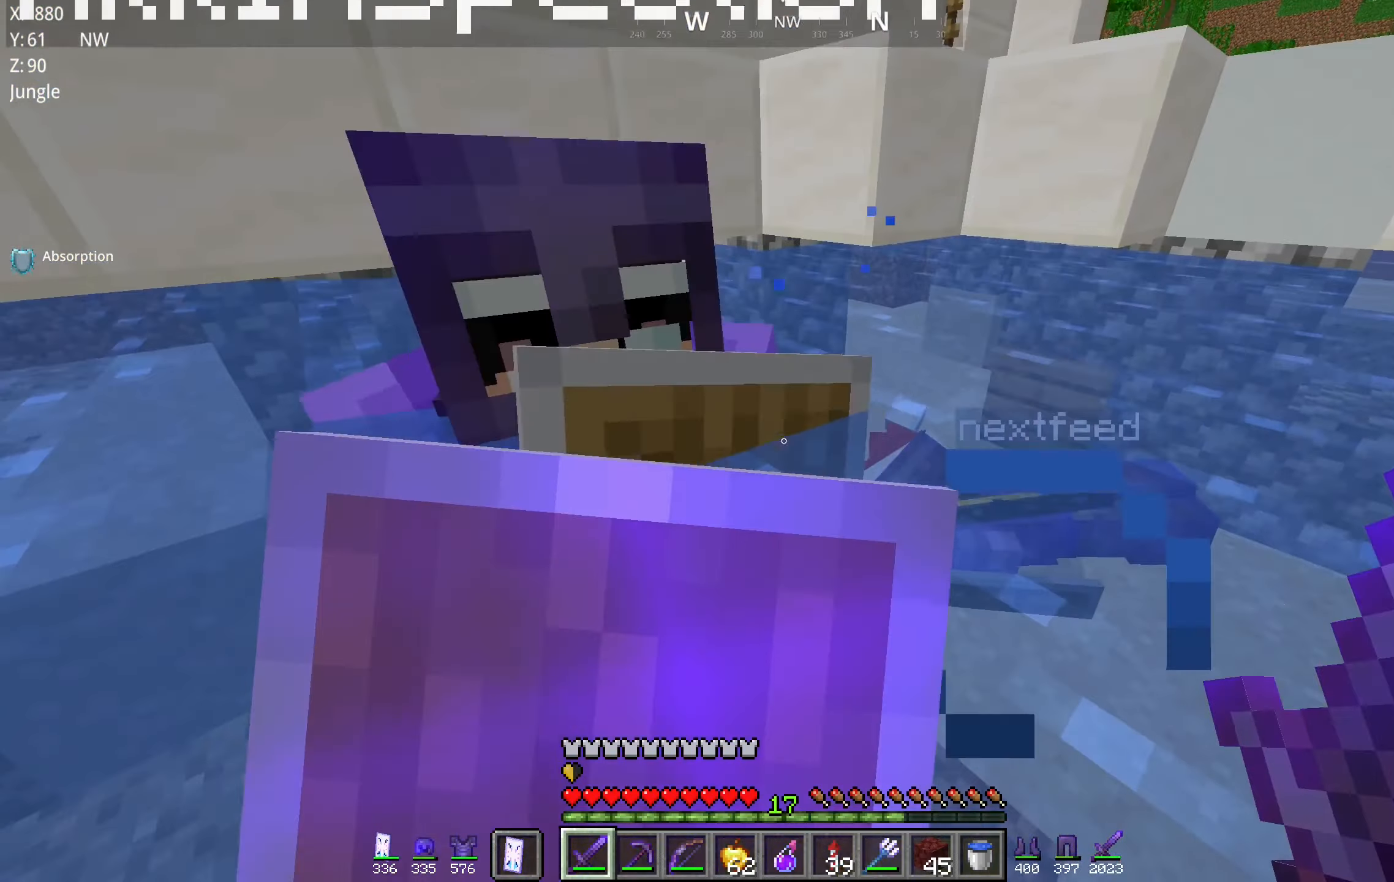
{"keys": ["s"], "mouse": [], "events": [[250, "mouse_right", "up"], [350, "mouse_left", "down"], [450, "space", "up"], [483, "mouse_left", "up"]]}
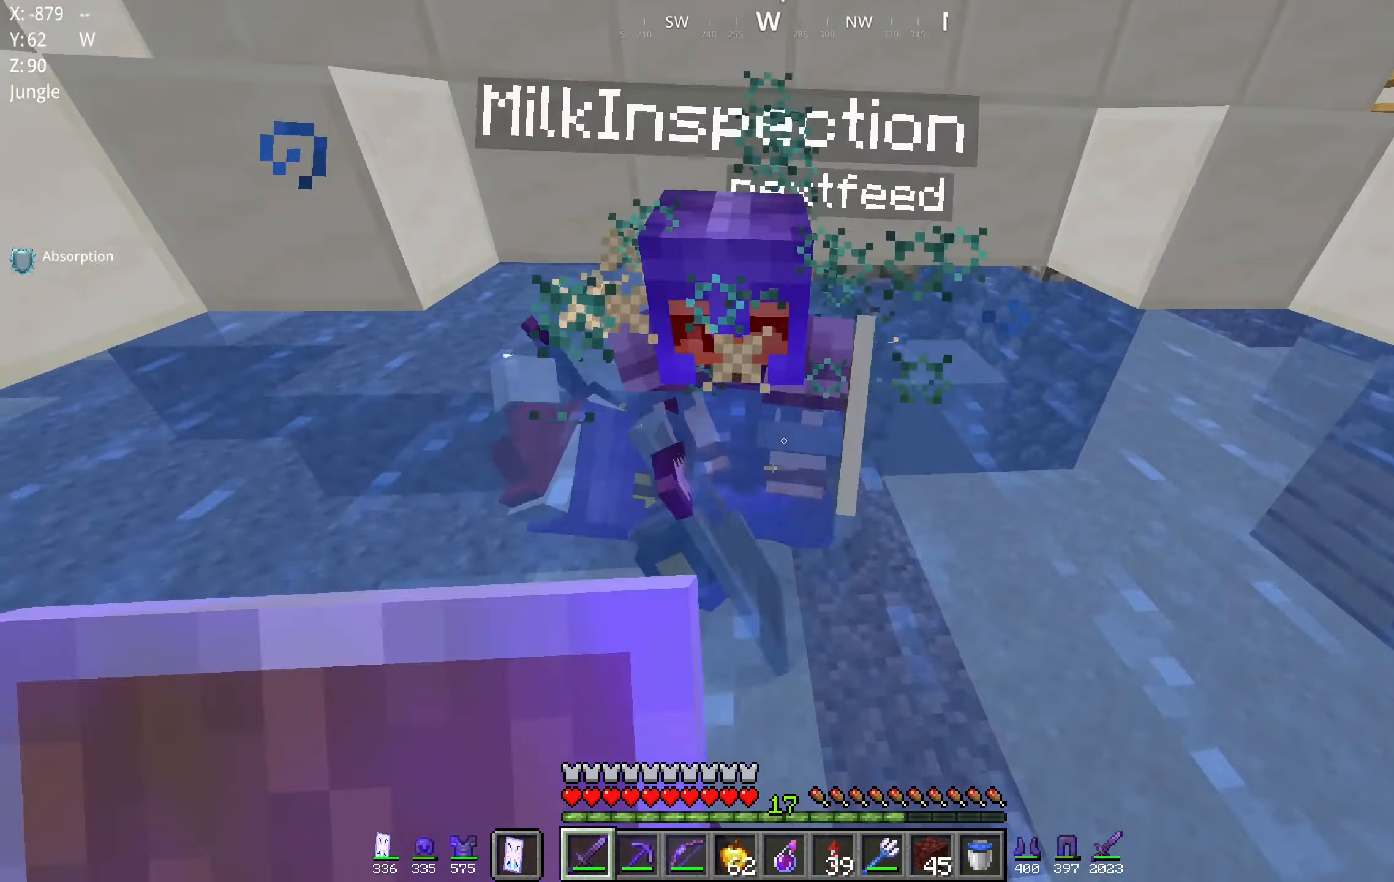
{"keys": ["d"], "mouse": ["right"], "events": [[50, "mouse_right", "down"], [50, "s", "up"], [133, "w", "down"], [333, "d", "down"], [433, "w", "up"]]}
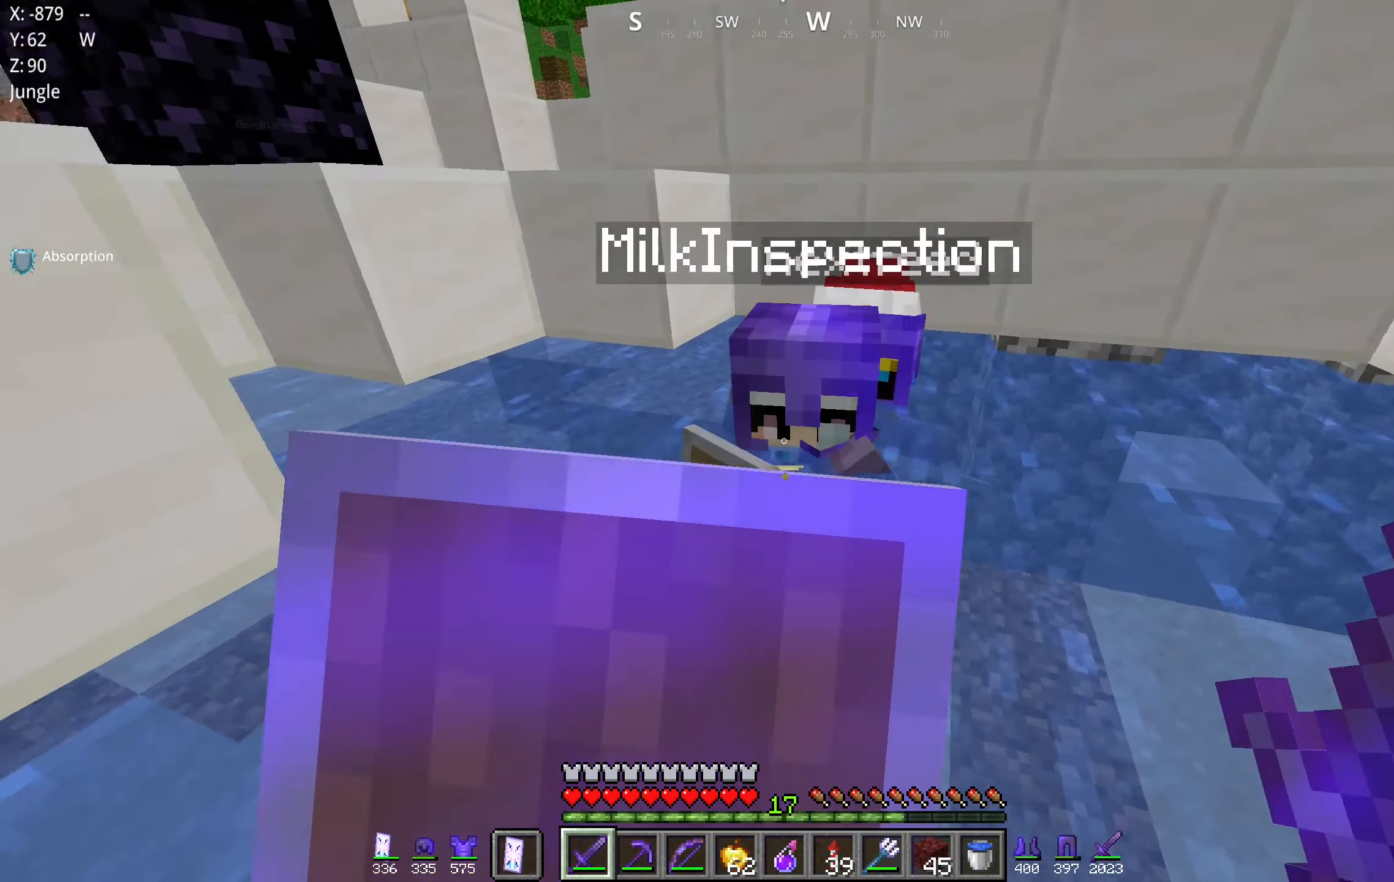
{"keys": ["d"], "mouse": ["left"], "events": [[300, "mouse_right", "up"], [366, "mouse_left", "down"]]}
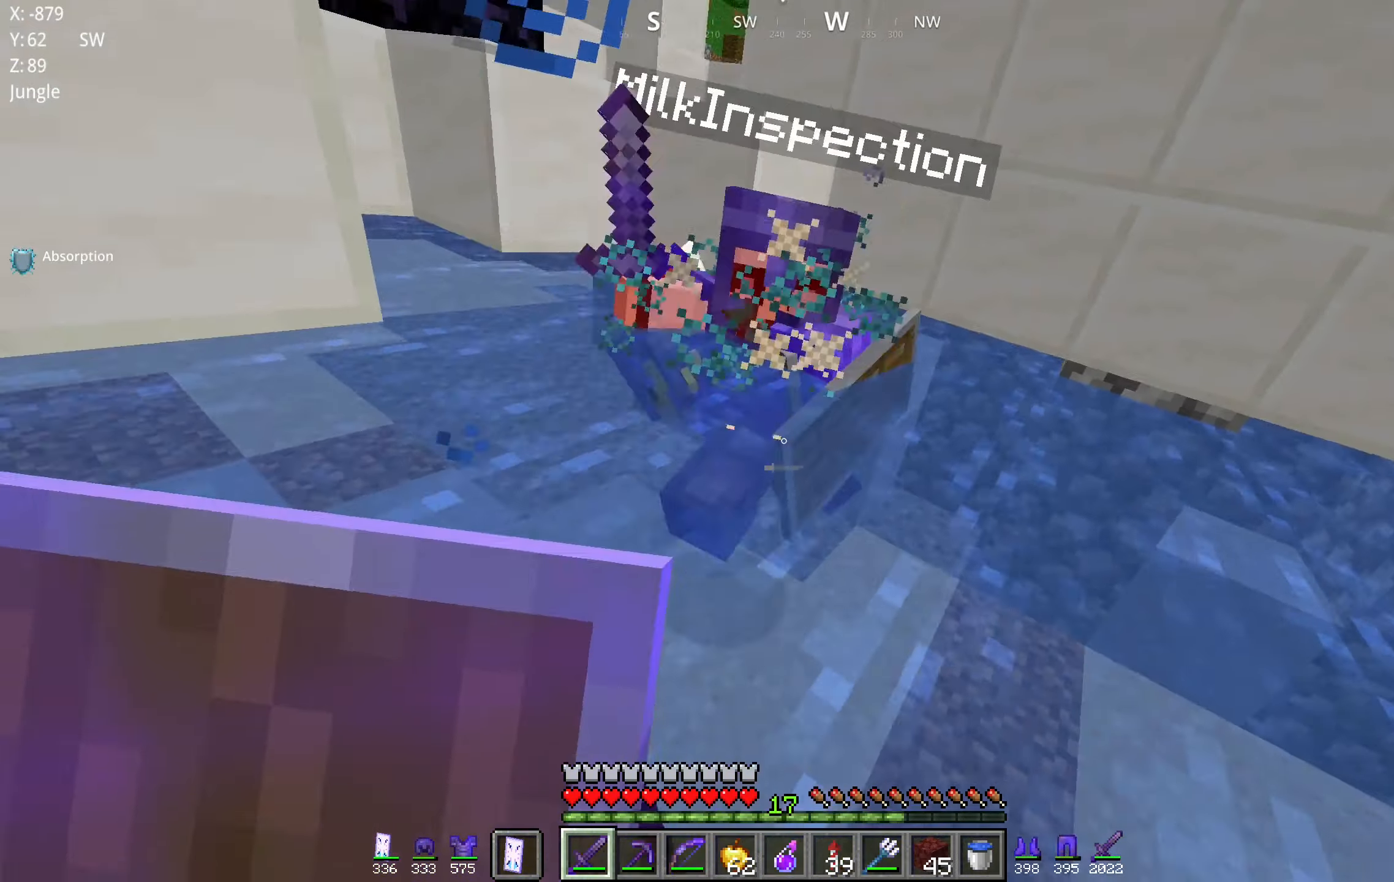
{"keys": ["d", "w"], "mouse": [], "events": [[16, "mouse_left", "up"], [66, "mouse_right", "down"], [83, "w", "down"], [433, "mouse_right", "up"]]}
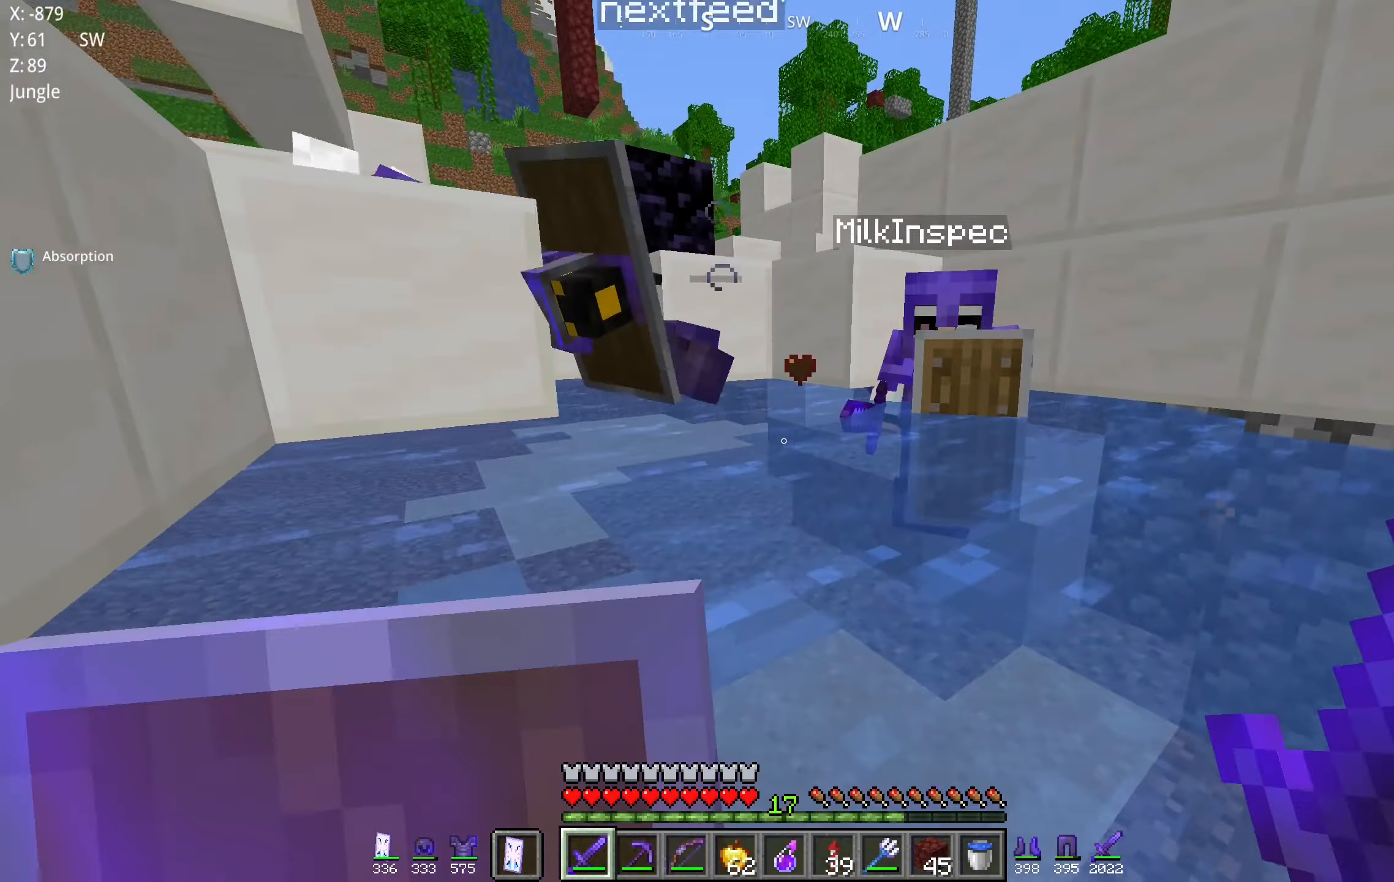
{"keys": ["a", "d"], "mouse": ["left"], "events": [[450, "w", "up"], [483, "mouse_left", "down"], [500, "a", "down"]]}
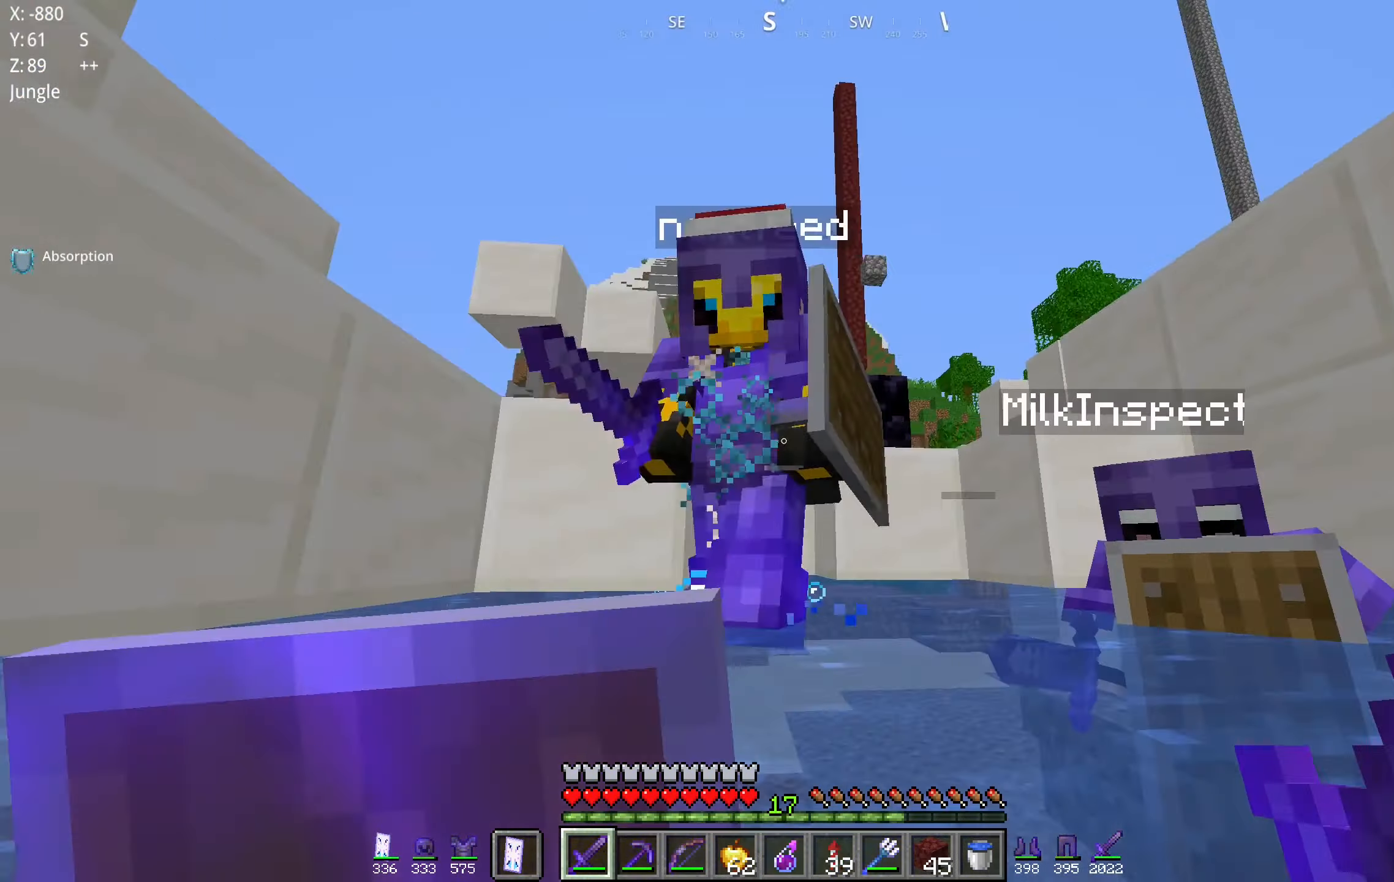
{"keys": ["d", "space", "w"], "mouse": [], "events": [[50, "d", "up"], [150, "mouse_left", "up"], [283, "a", "up"], [366, "space", "down"], [383, "w", "down"], [500, "d", "down"]]}
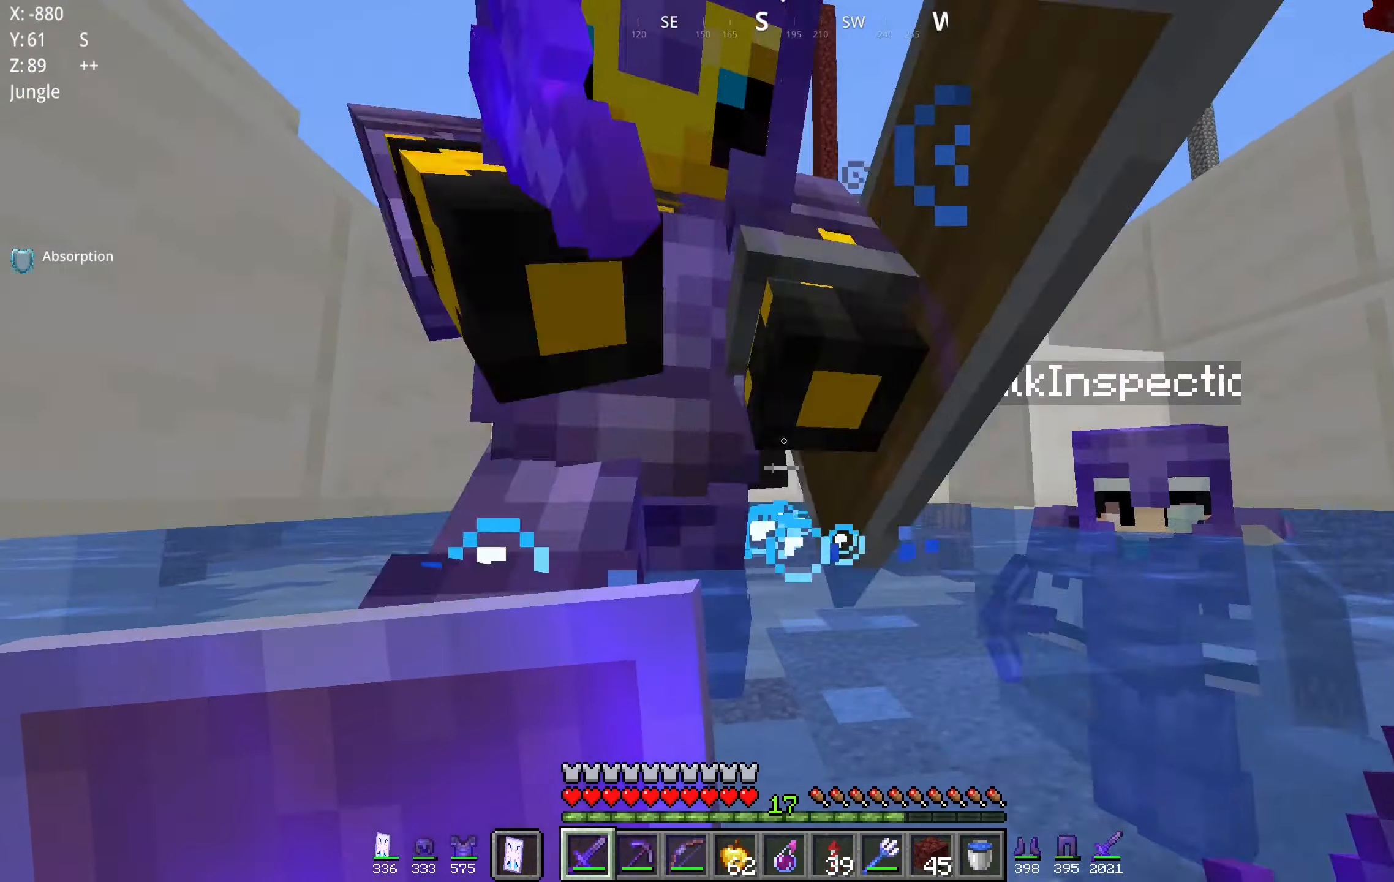
{"keys": [], "mouse": ["left"], "events": [[33, "w", "up"], [66, "d", "up"], [100, "a", "down"], [183, "space", "up"], [416, "mouse_left", "down"], [466, "a", "up"]]}
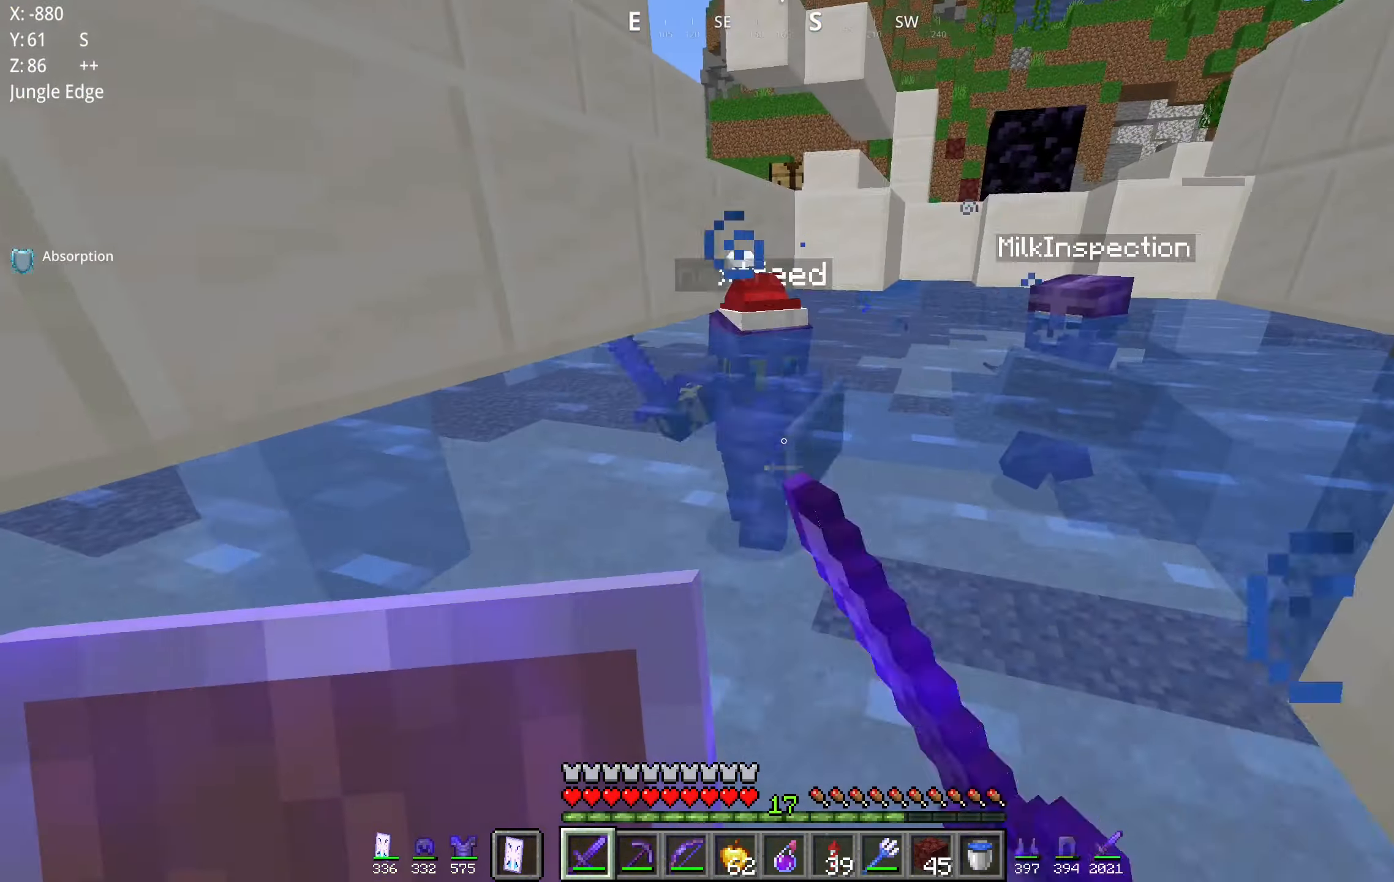
{"keys": ["w"], "mouse": [], "events": [[16, "w", "down"], [116, "mouse_left", "up"], [333, "a", "down"], [450, "a", "up"]]}
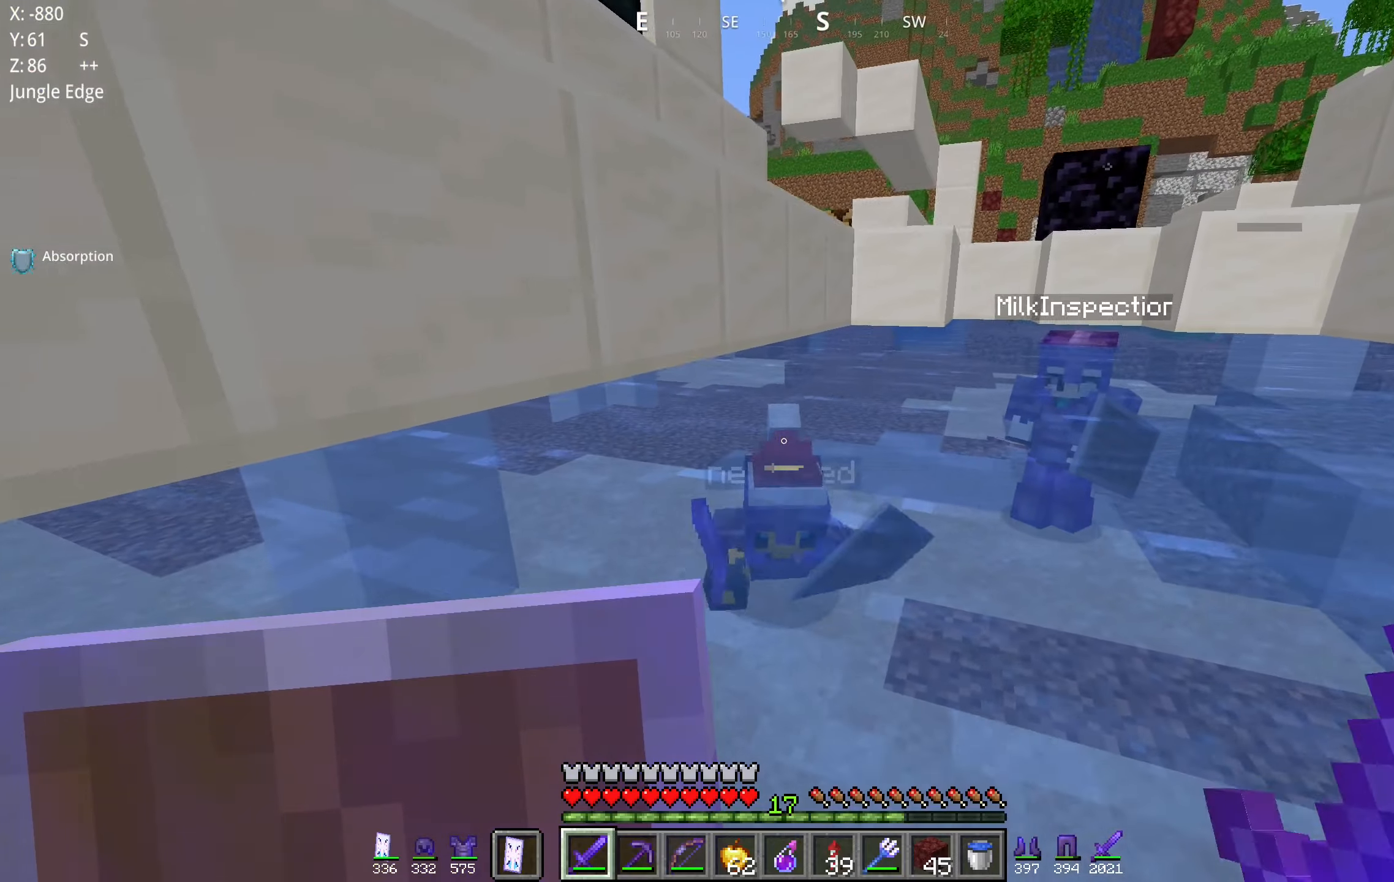
{"keys": ["space"], "mouse": [], "events": [[267, "mouse_left", "down"], [267, "w", "up"], [433, "mouse_left", "up"], [483, "space", "down"]]}
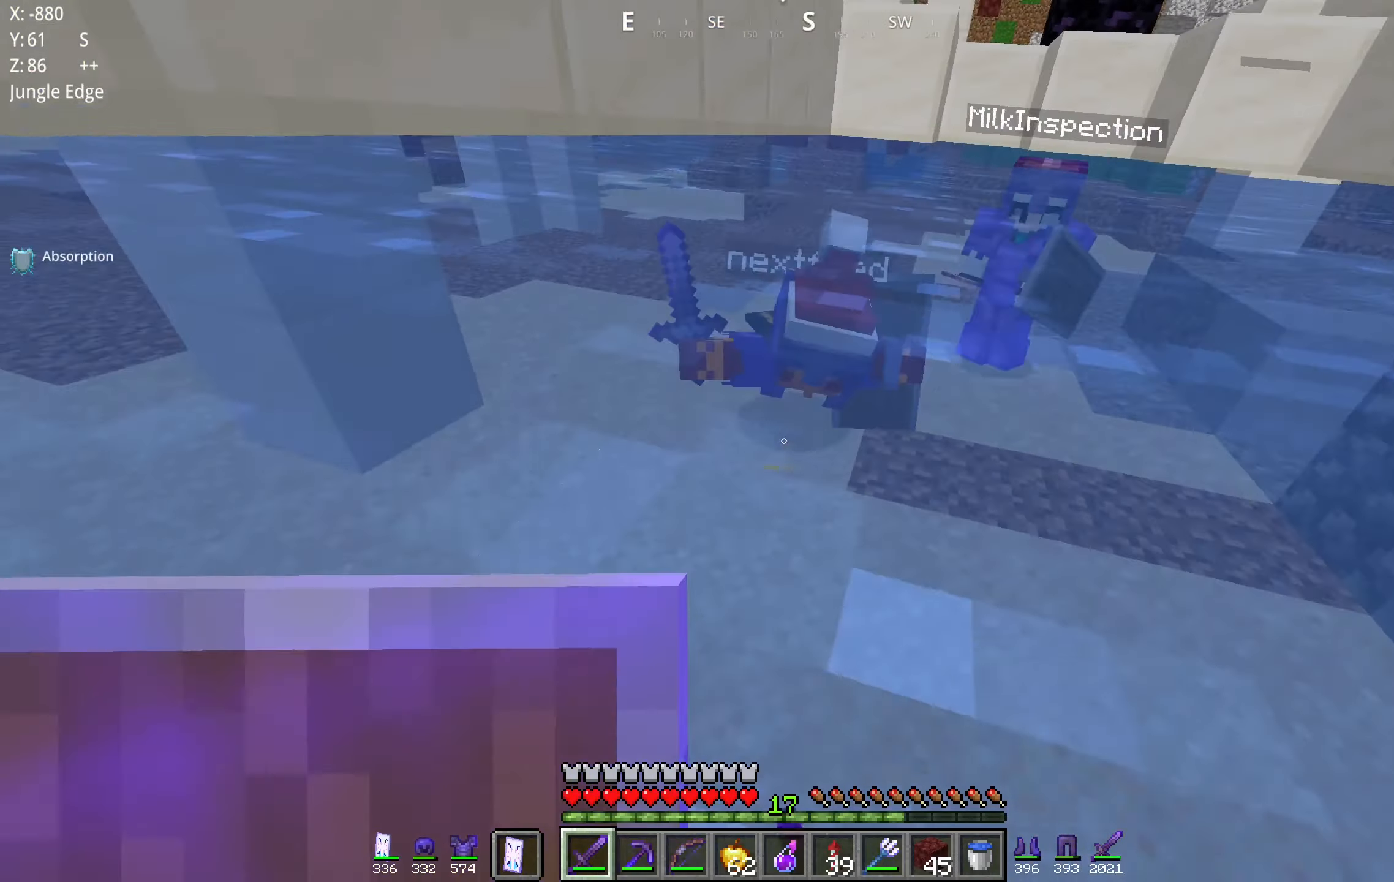
{"keys": ["w"], "mouse": [], "events": [[217, "w", "down"], [283, "space", "up"]]}
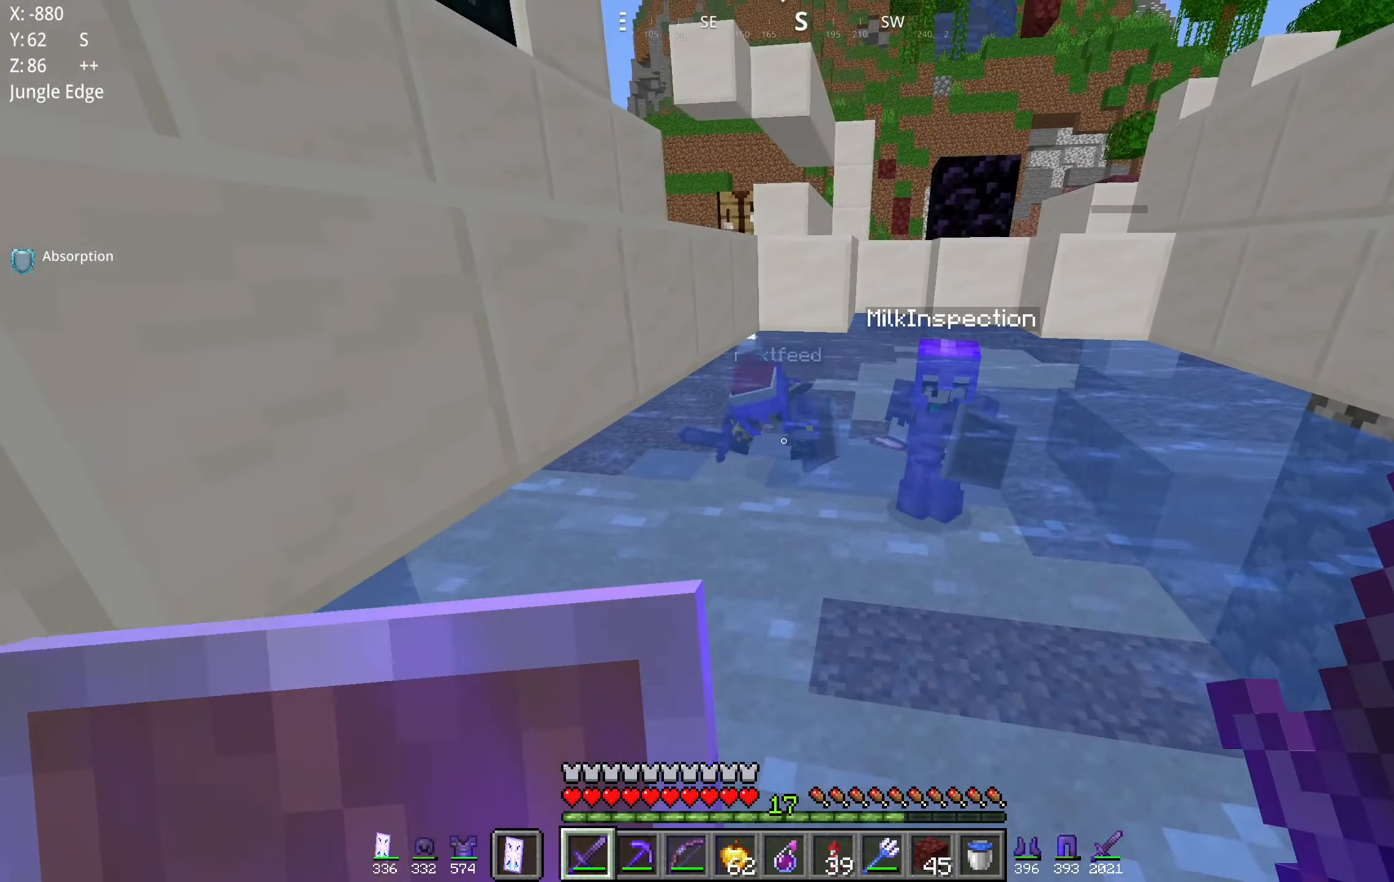
{"keys": ["w"], "mouse": [], "events": []}
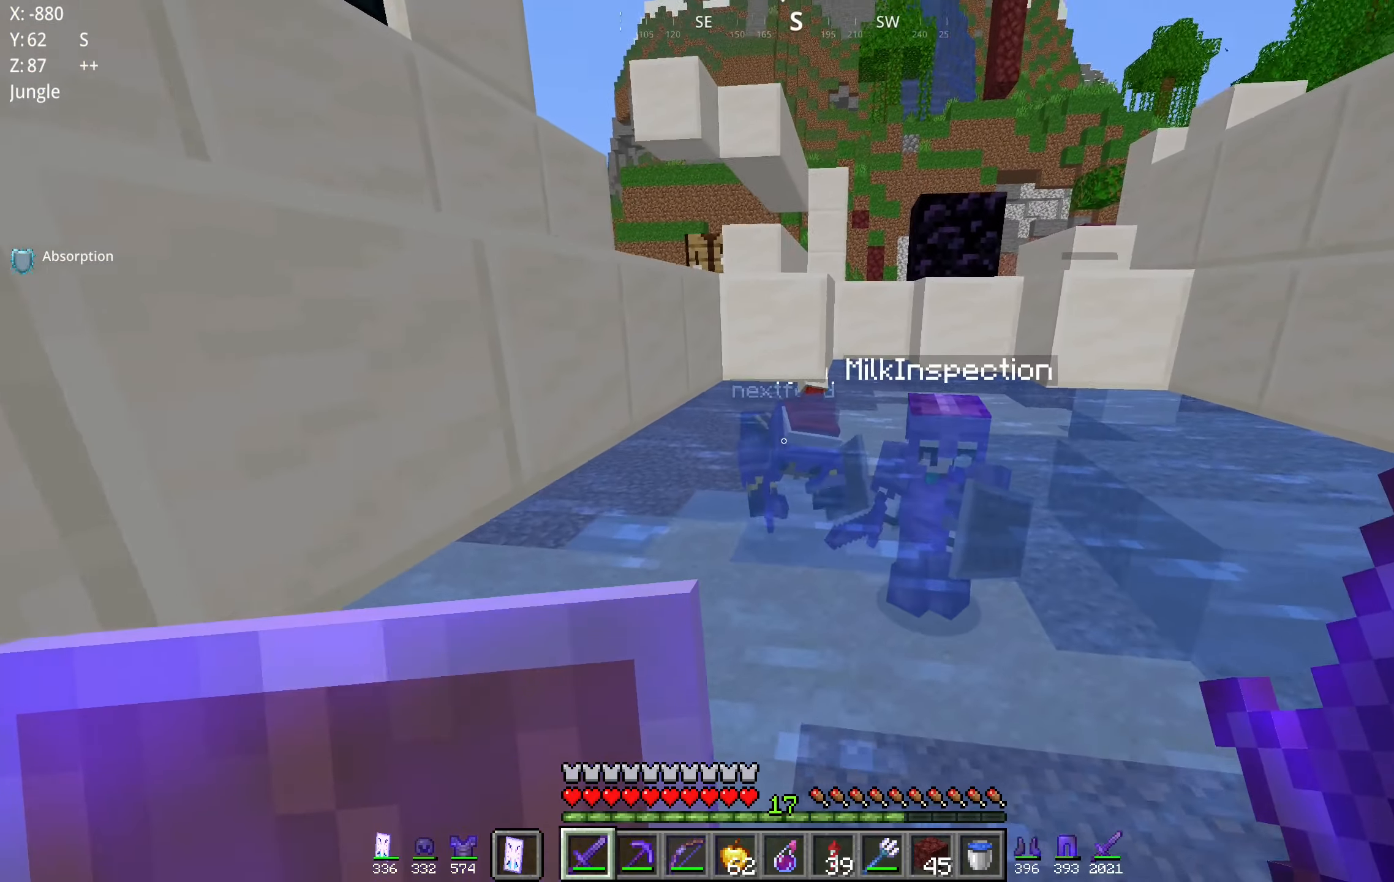
{"keys": ["d"], "mouse": ["left"], "events": [[333, "d", "down"], [450, "mouse_left", "down"], [500, "w", "up"]]}
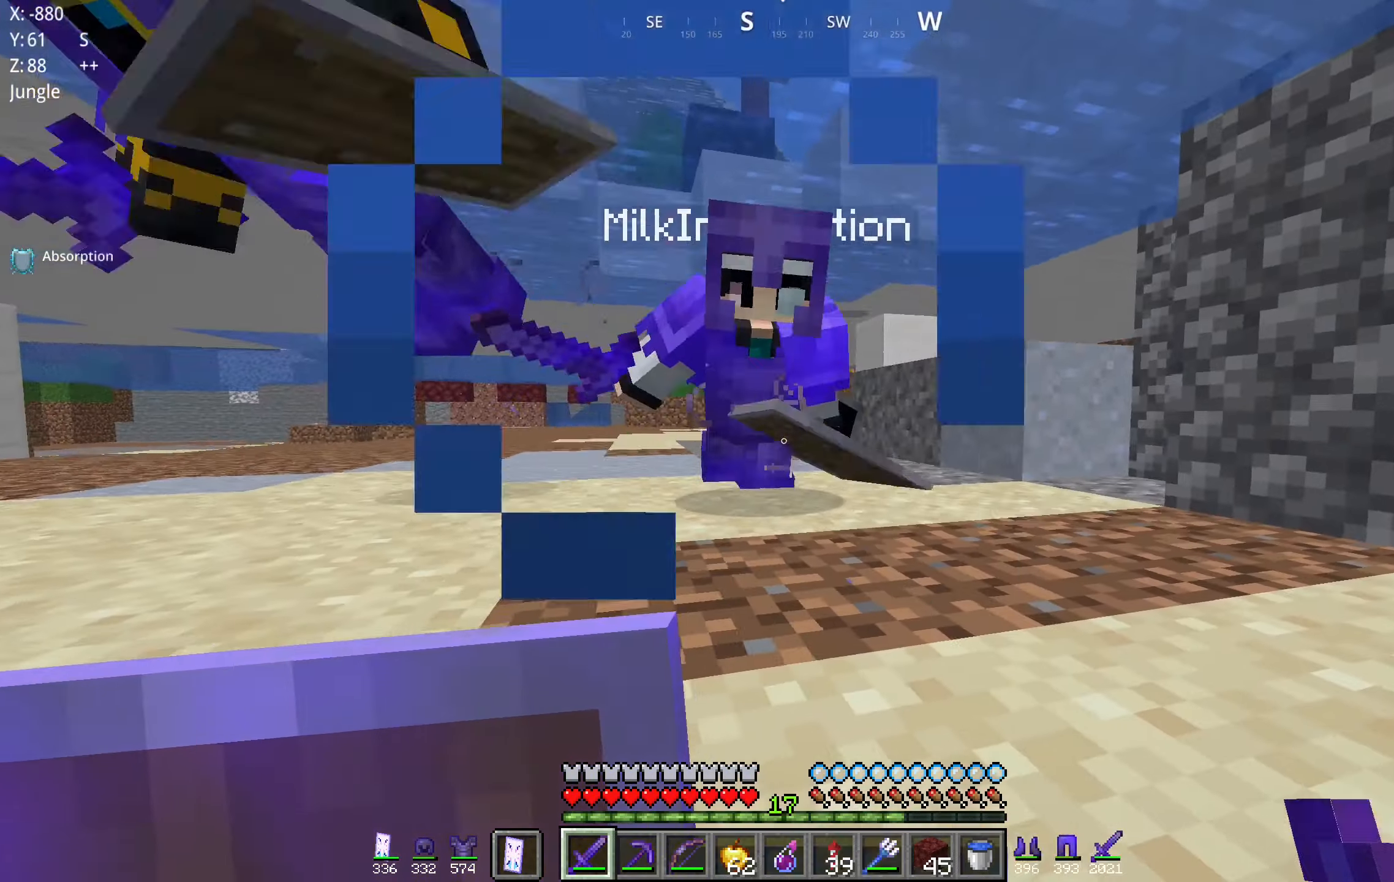
{"keys": ["d", "space"], "mouse": ["right"], "events": [[133, "mouse_left", "up"], [200, "d", "up"], [233, "mouse_right", "down"], [350, "d", "down"], [417, "space", "down"]]}
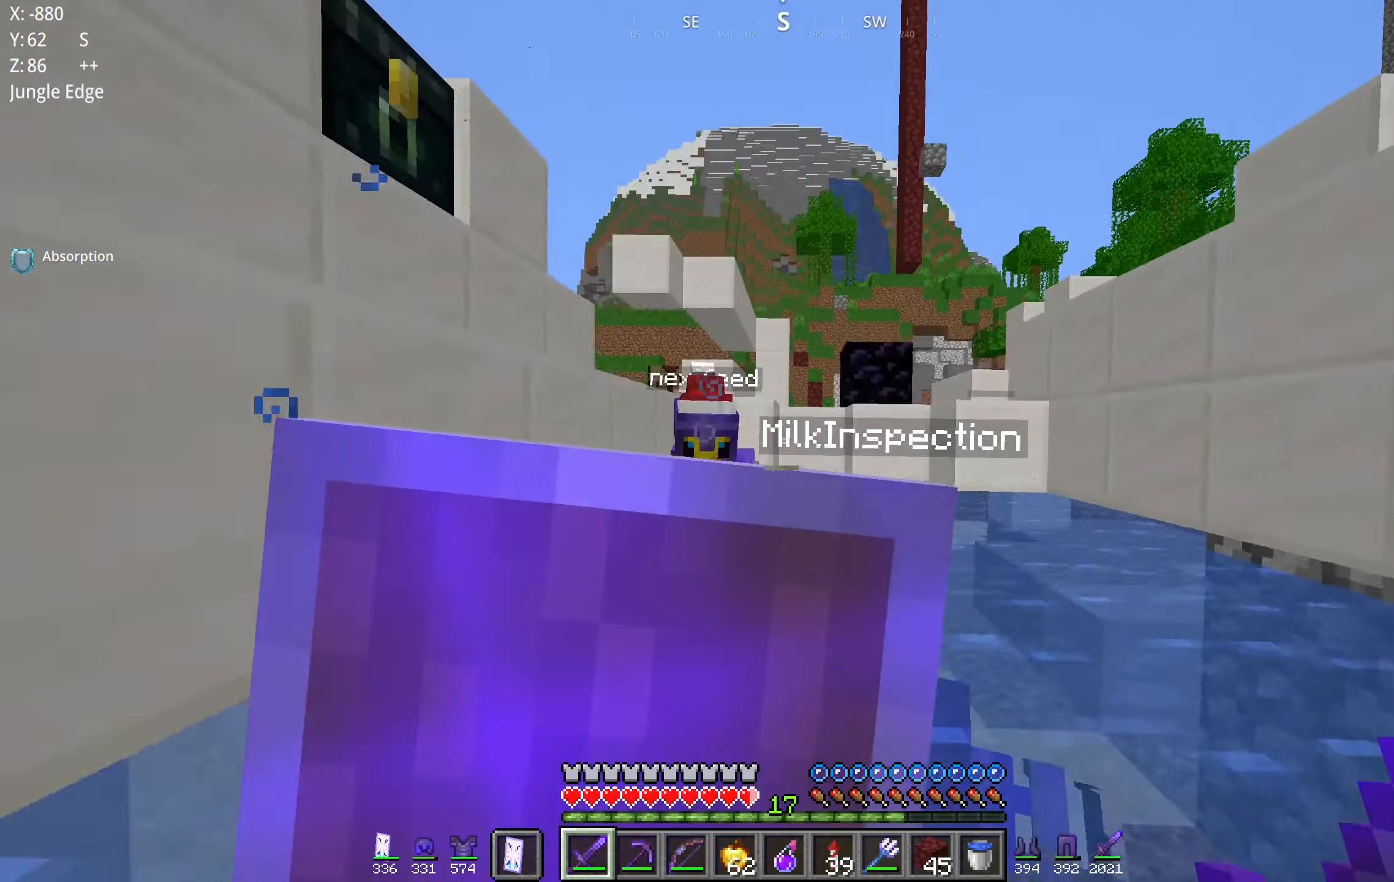
{"keys": ["a", "d", "s", "space"], "mouse": ["right"], "events": [[400, "a", "down"], [417, "s", "down"]]}
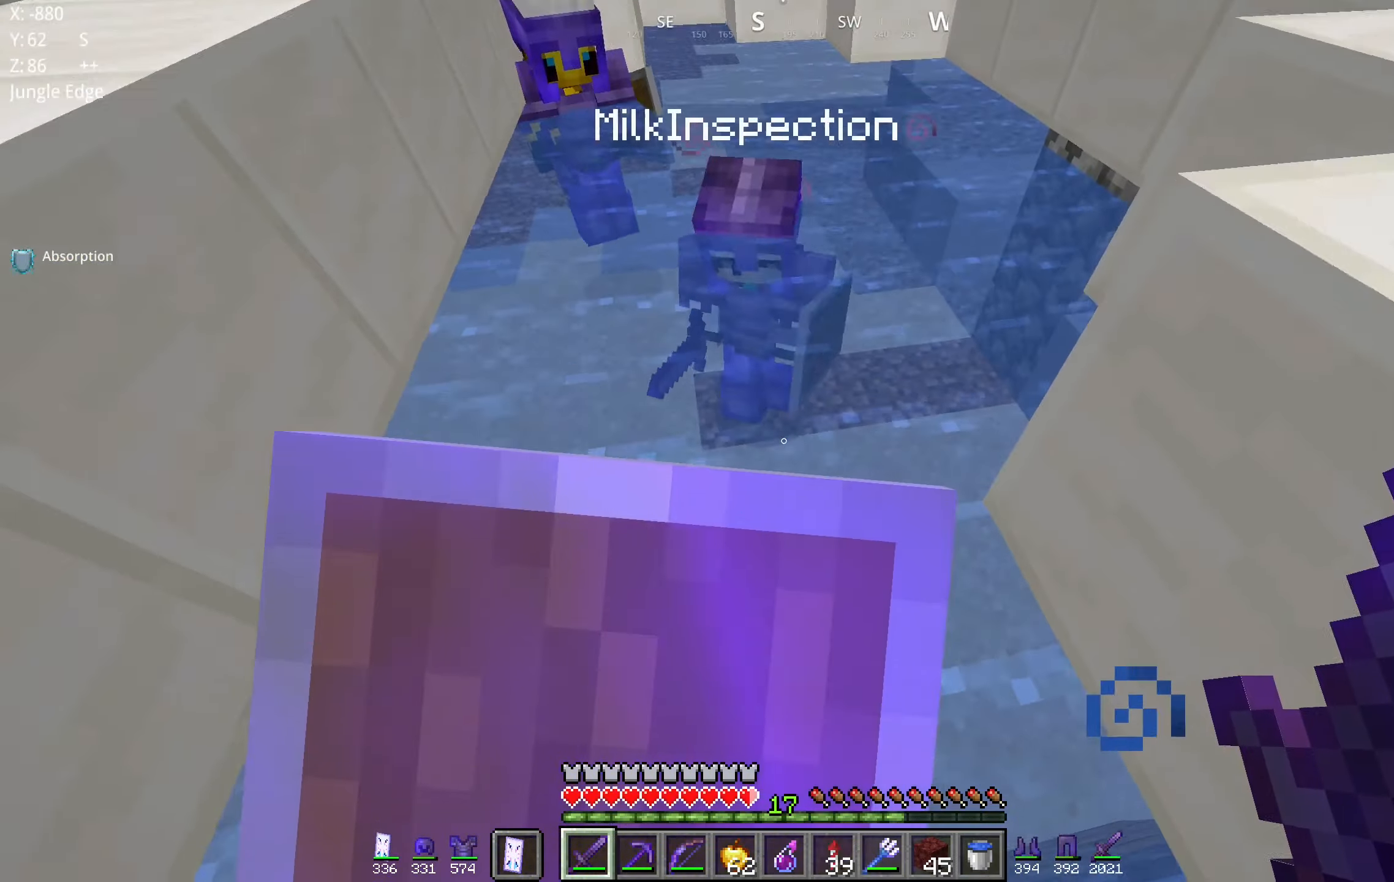
{"keys": ["d", "s", "space"], "mouse": ["right"]}
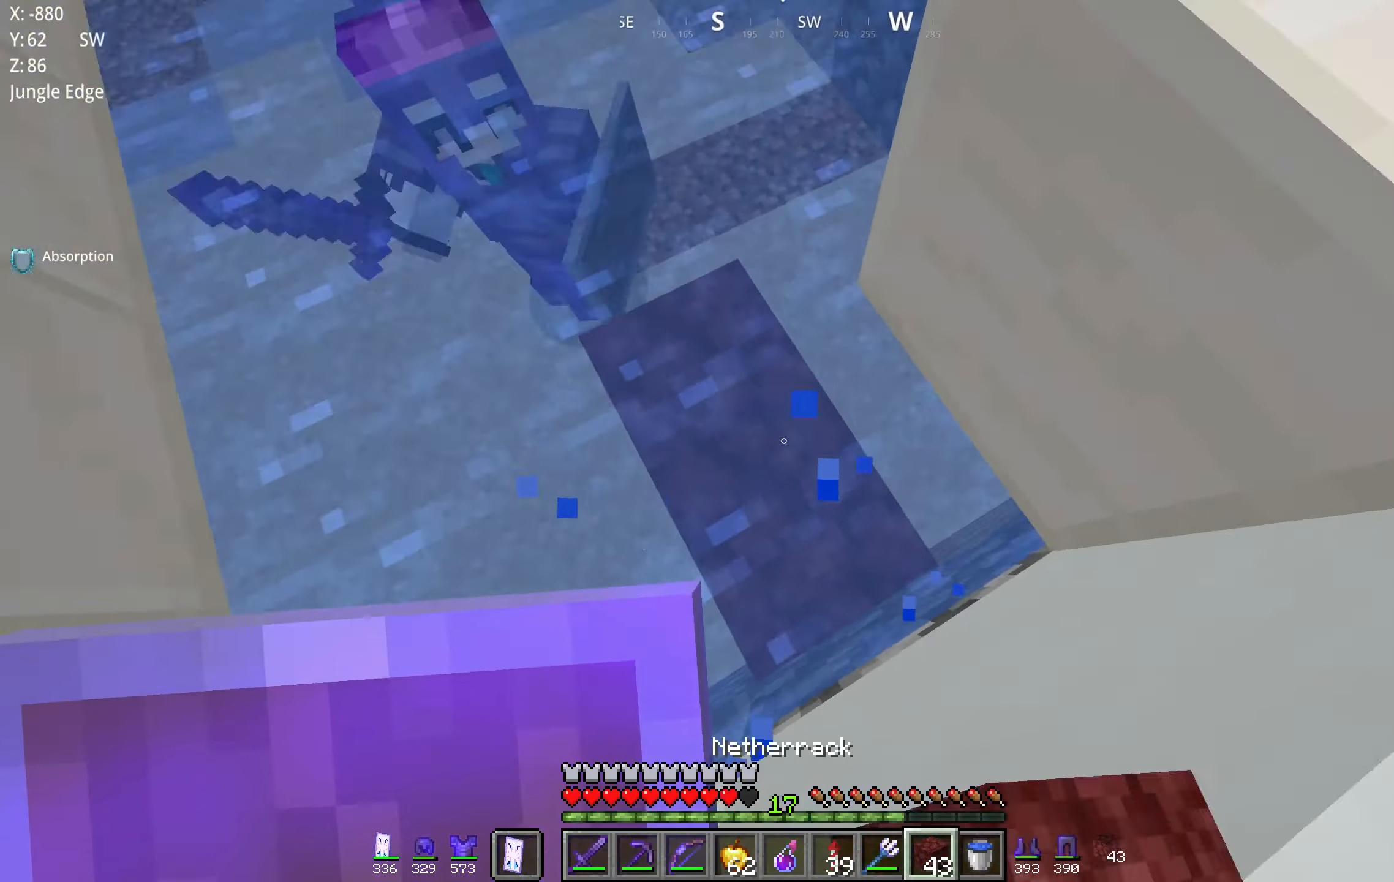
{"keys": ["a", "d", "s", "space"], "mouse": ["right"]}
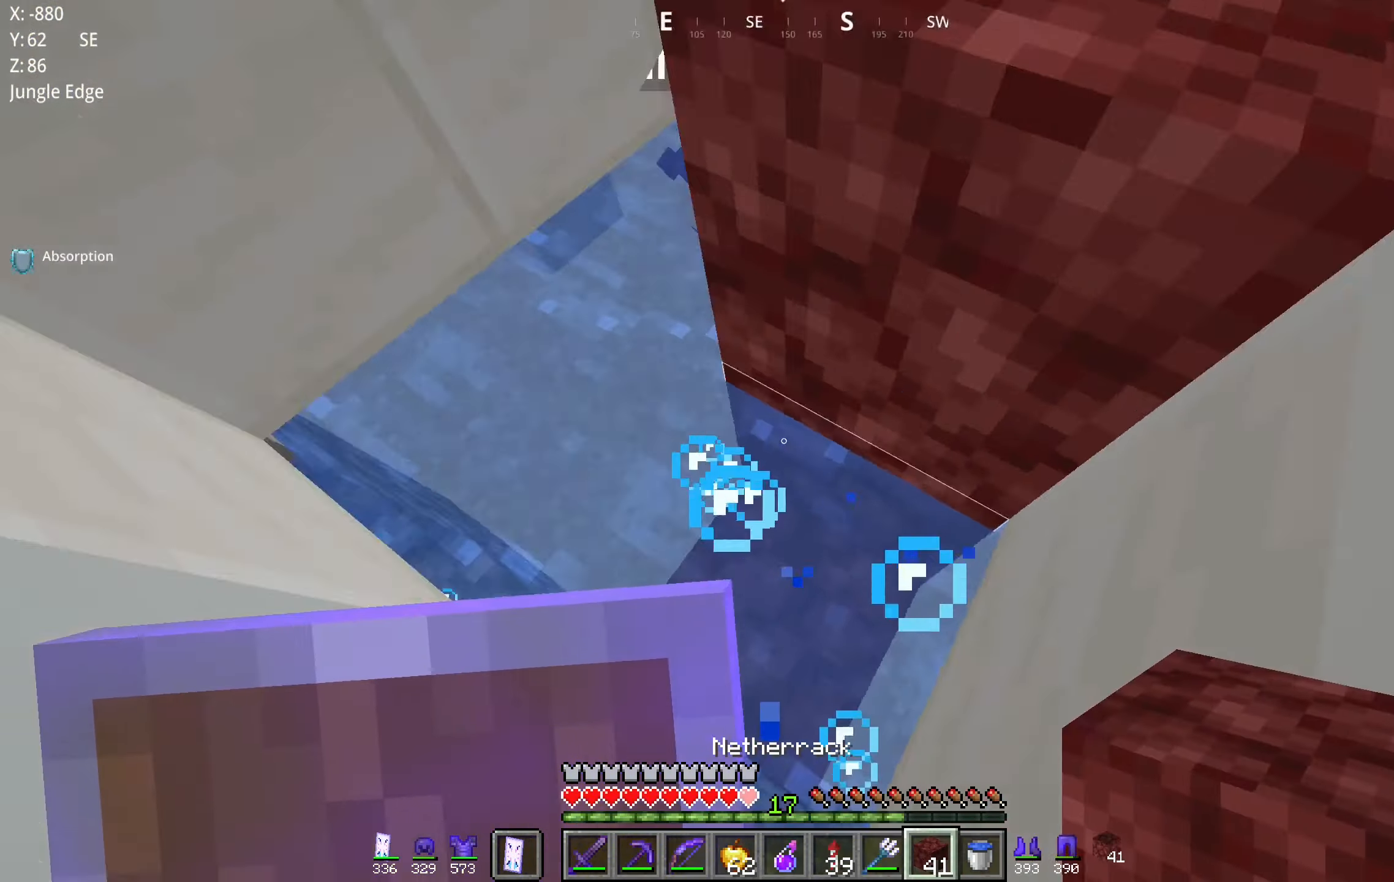
{"keys": ["s", "space"], "mouse": ["right"], "events": [[17, "d", "up"], [433, "a", "up"]]}
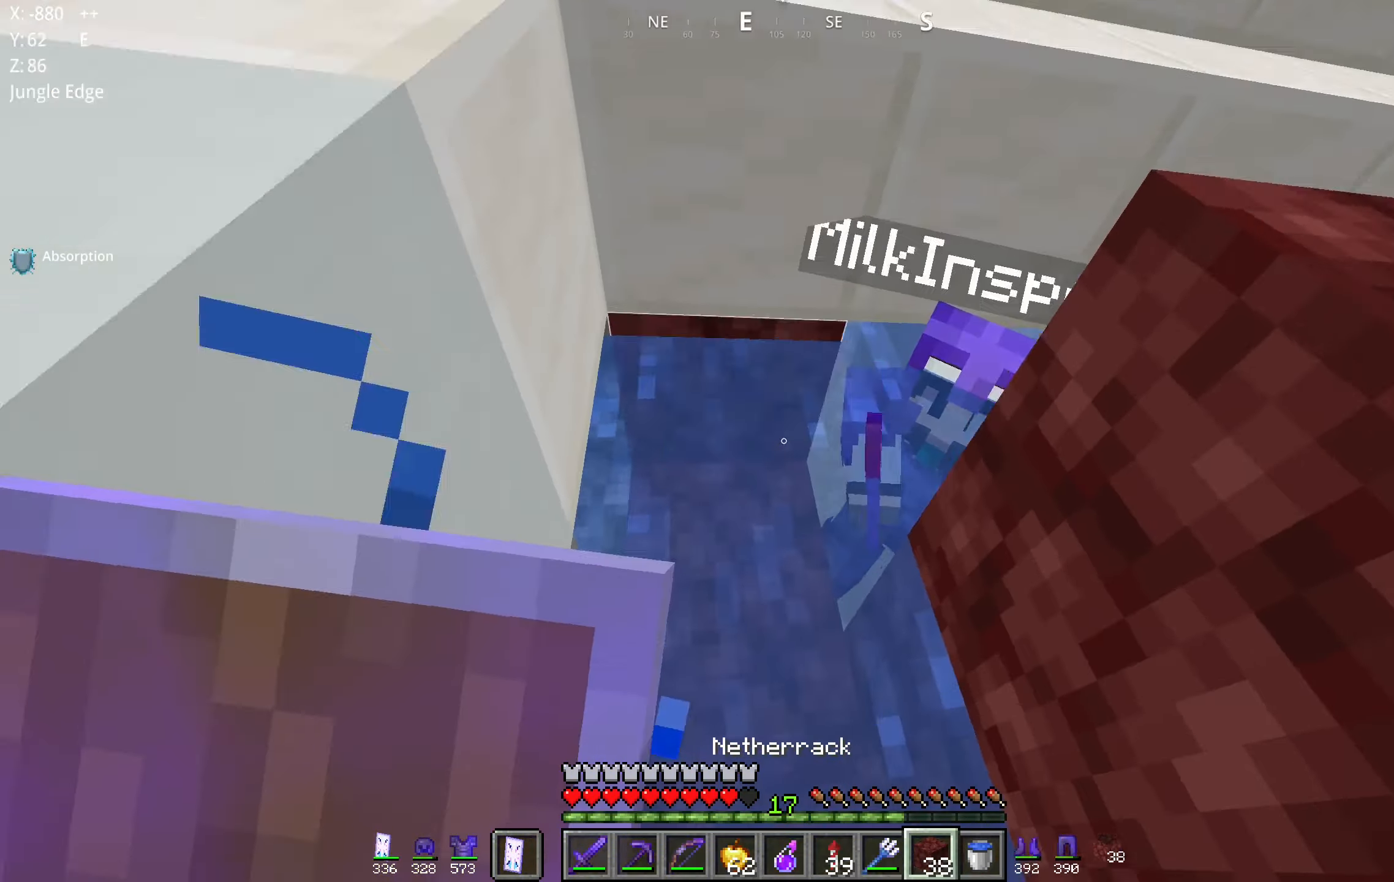
{"keys": ["space"], "mouse": []}